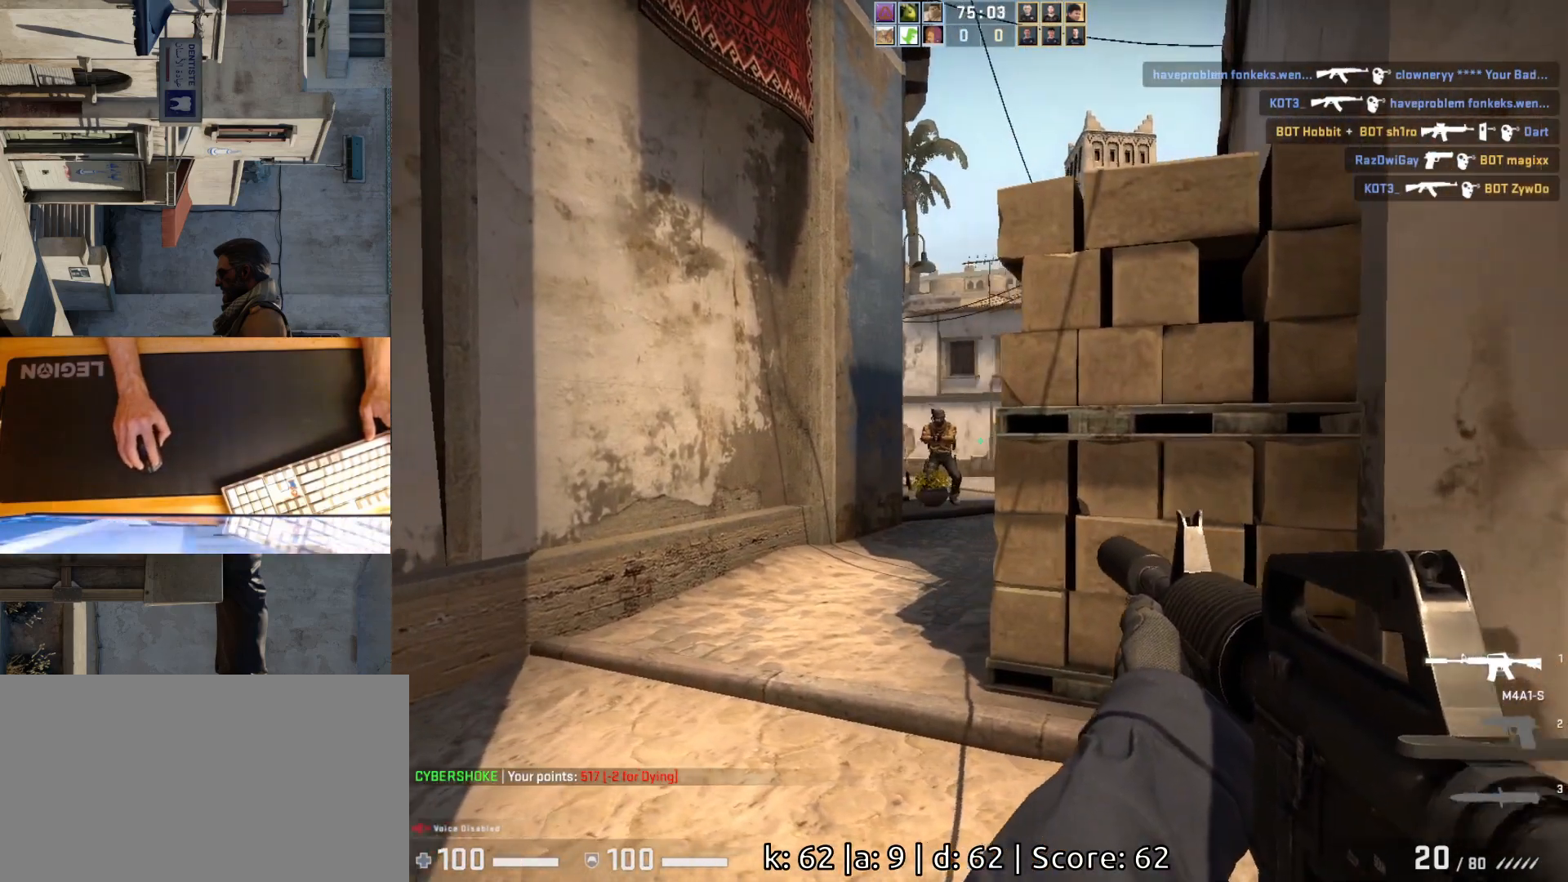
Gameplay with keyboard and mouse; each line is a JSON object with the keys and mouse buttons held at the frame after it. "events" lists presses ("down") and releases ("up") of "a", "ctrl", "d", "e", "q", "s", "shift", "space", "w", "mouse_left", "mouse_wheel", "mouse_right", "mouse_mb4" and "mouse_mb5" between this image and that frame as [ms after this image, input, new state], when the widget could be followed in between. "mouse_left", "mouse_wheel", "mouse_right", "mouse_mb4", "mouse_mb5" = the "left", "wheel", "right", "mb4", "mb5" buttons of the "mouse" list. No other keys are recorded. "wheel" means that the mouse wheel is clicked or scrolled. Mouse movement is not recorded.
{"keys": [], "mouse": ["left"], "events": [[50, "a", "up"], [150, "mouse_left", "down"], [317, "d", "down"], [417, "d", "up"]]}
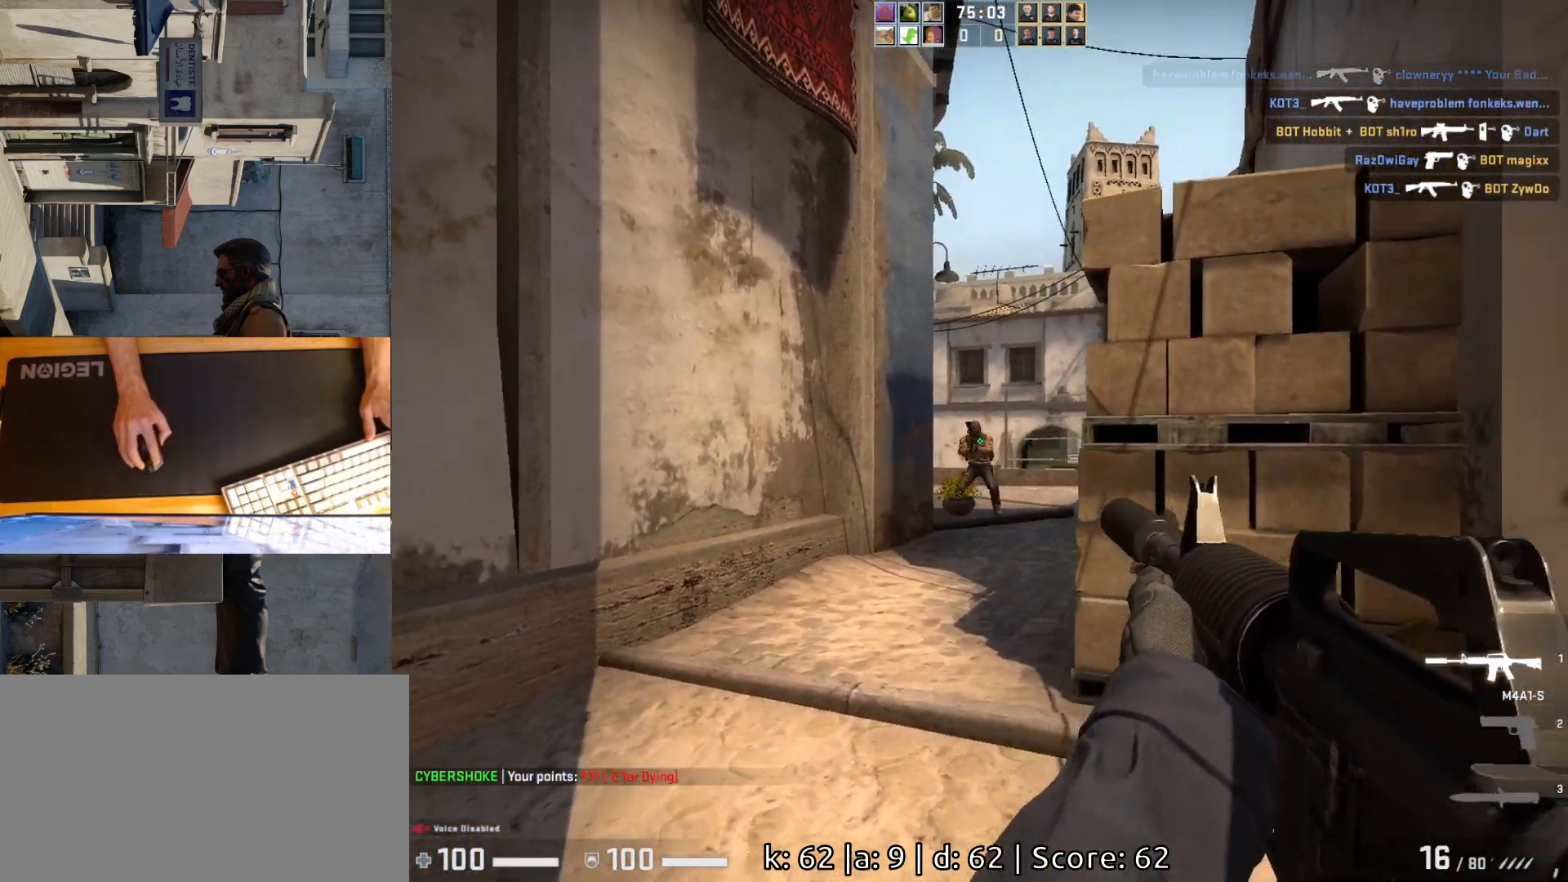
{"keys": [], "mouse": [], "events": [[150, "a", "down"], [167, "mouse_left", "up"], [250, "d", "down"], [267, "a", "up"], [317, "d", "up"]]}
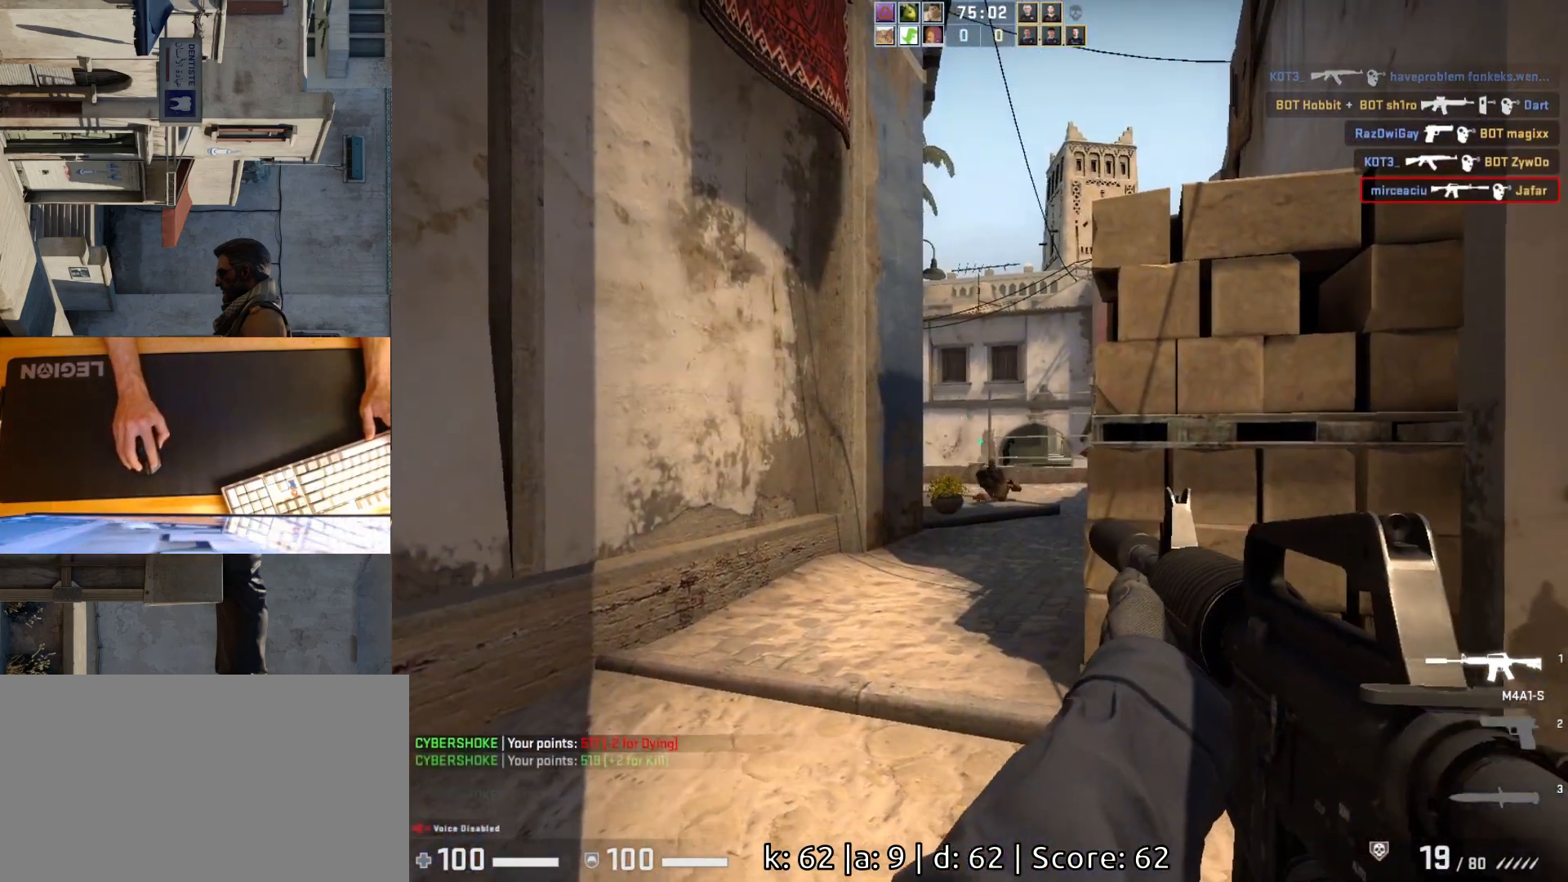
{"keys": ["a", "w"], "mouse": [], "events": [[50, "a", "down"], [83, "w", "down"], [150, "a", "up"], [367, "a", "down"]]}
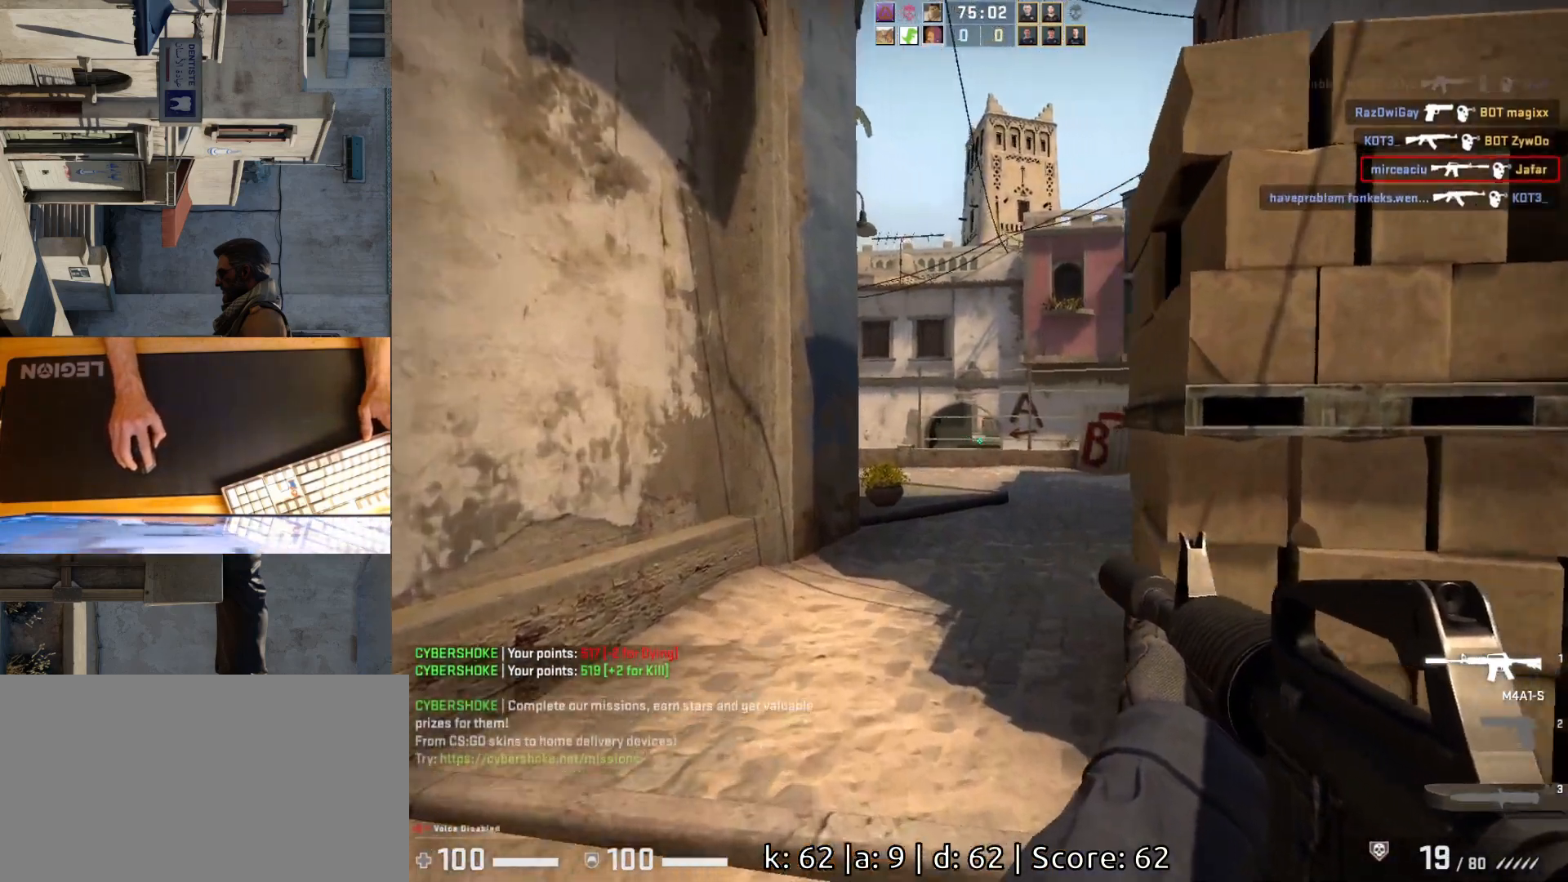
{"keys": ["a", "w"], "mouse": [], "events": [[17, "a", "up"], [317, "d", "down"], [417, "d", "up"], [467, "a", "down"]]}
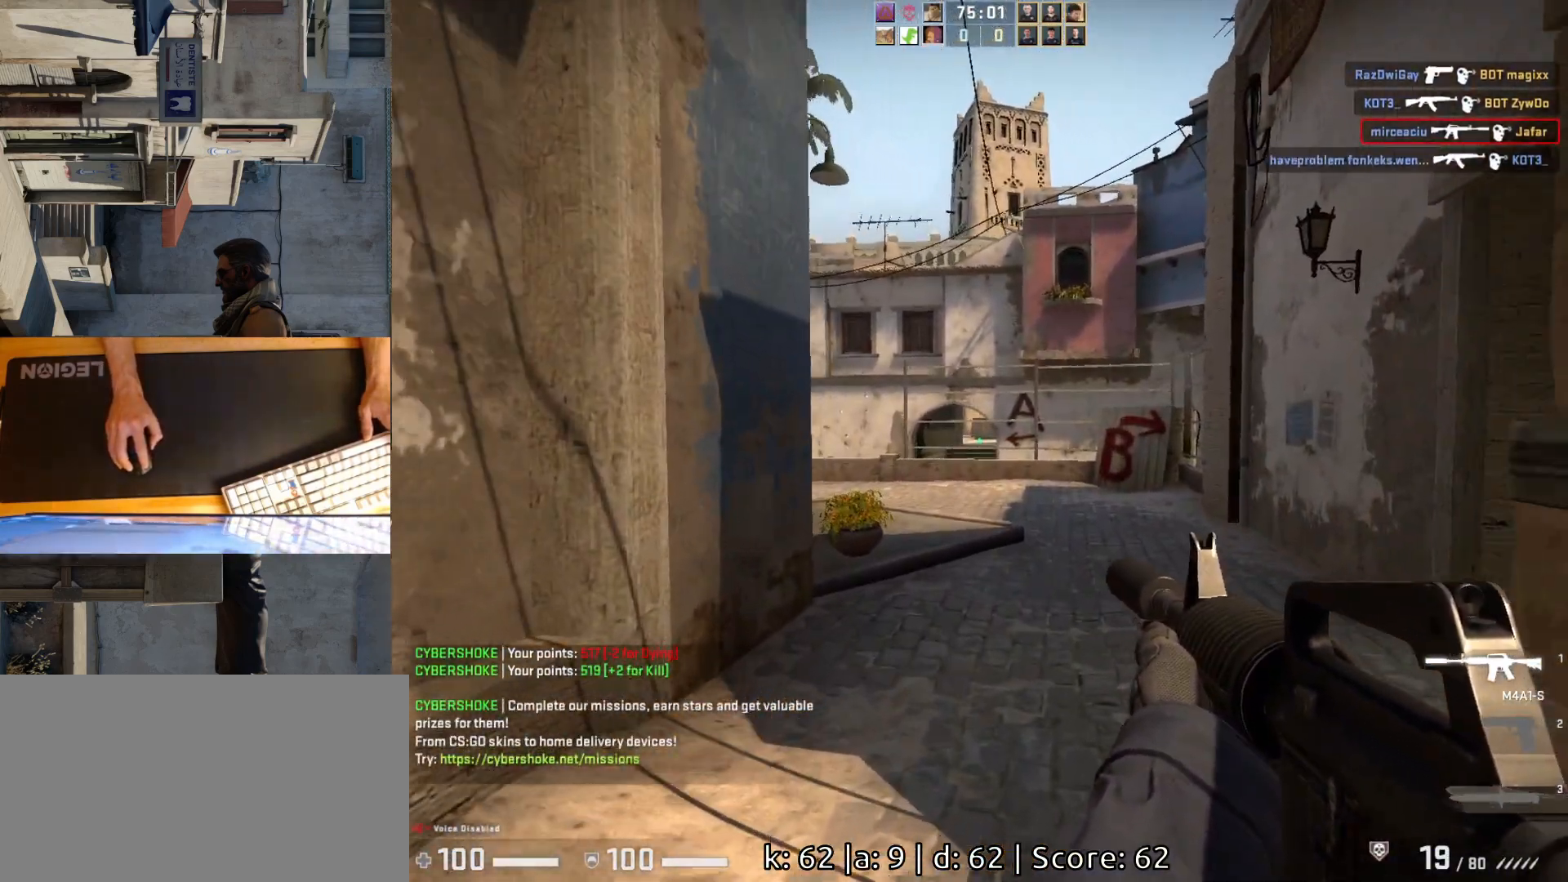
{"keys": [], "mouse": [], "events": [[100, "a", "up"], [100, "w", "up"], [117, "d", "down"], [217, "d", "up"]]}
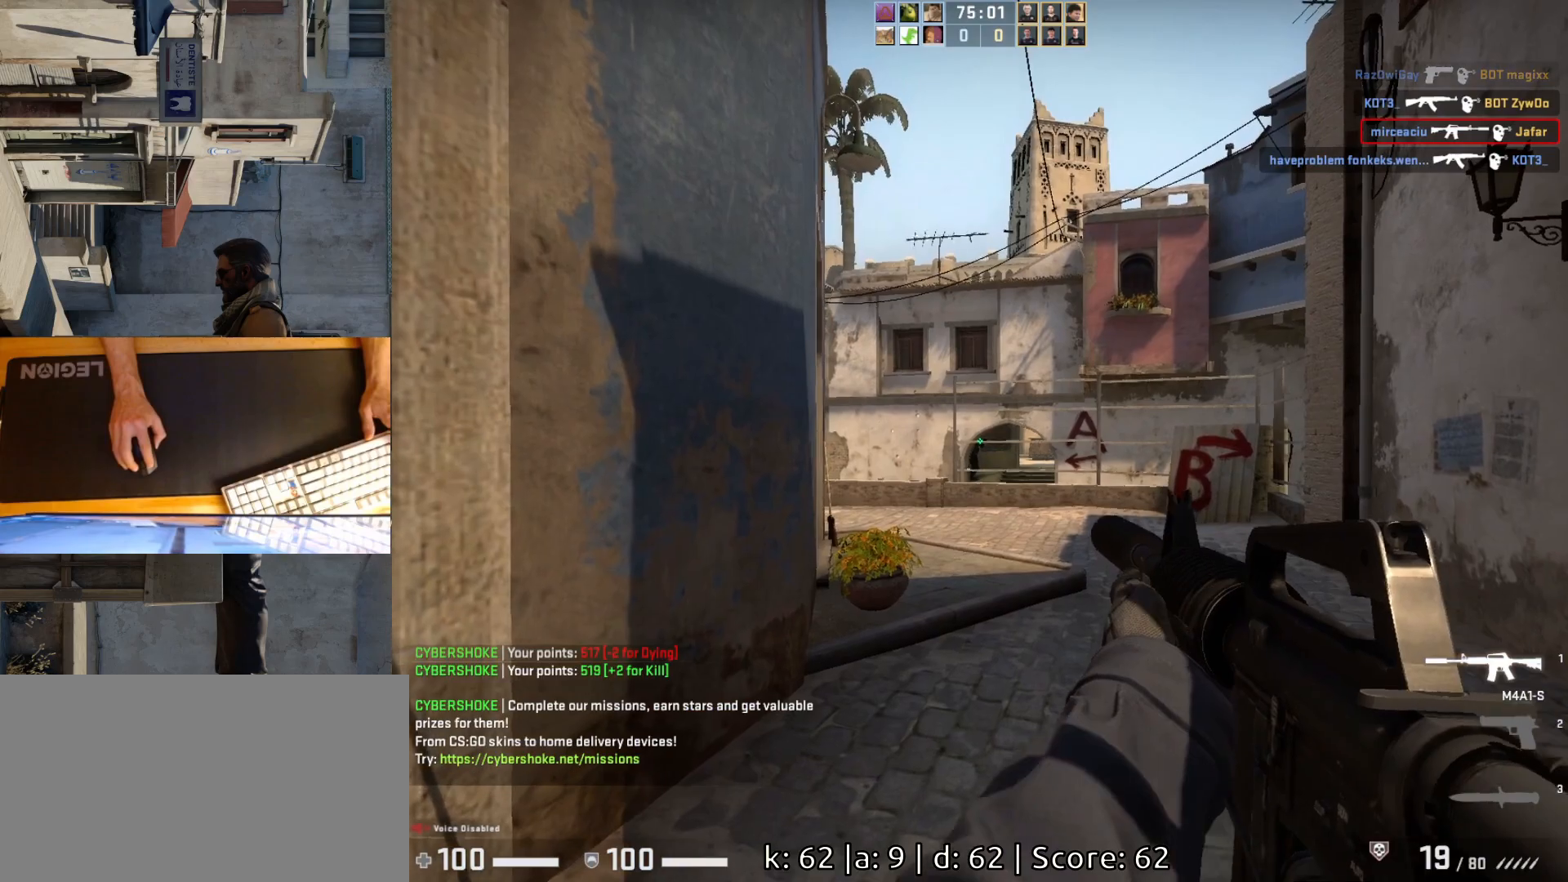
{"keys": ["d", "w"], "mouse": [], "events": [[83, "mouse_left", "down"], [167, "d", "down"], [200, "mouse_left", "up"], [317, "w", "down"]]}
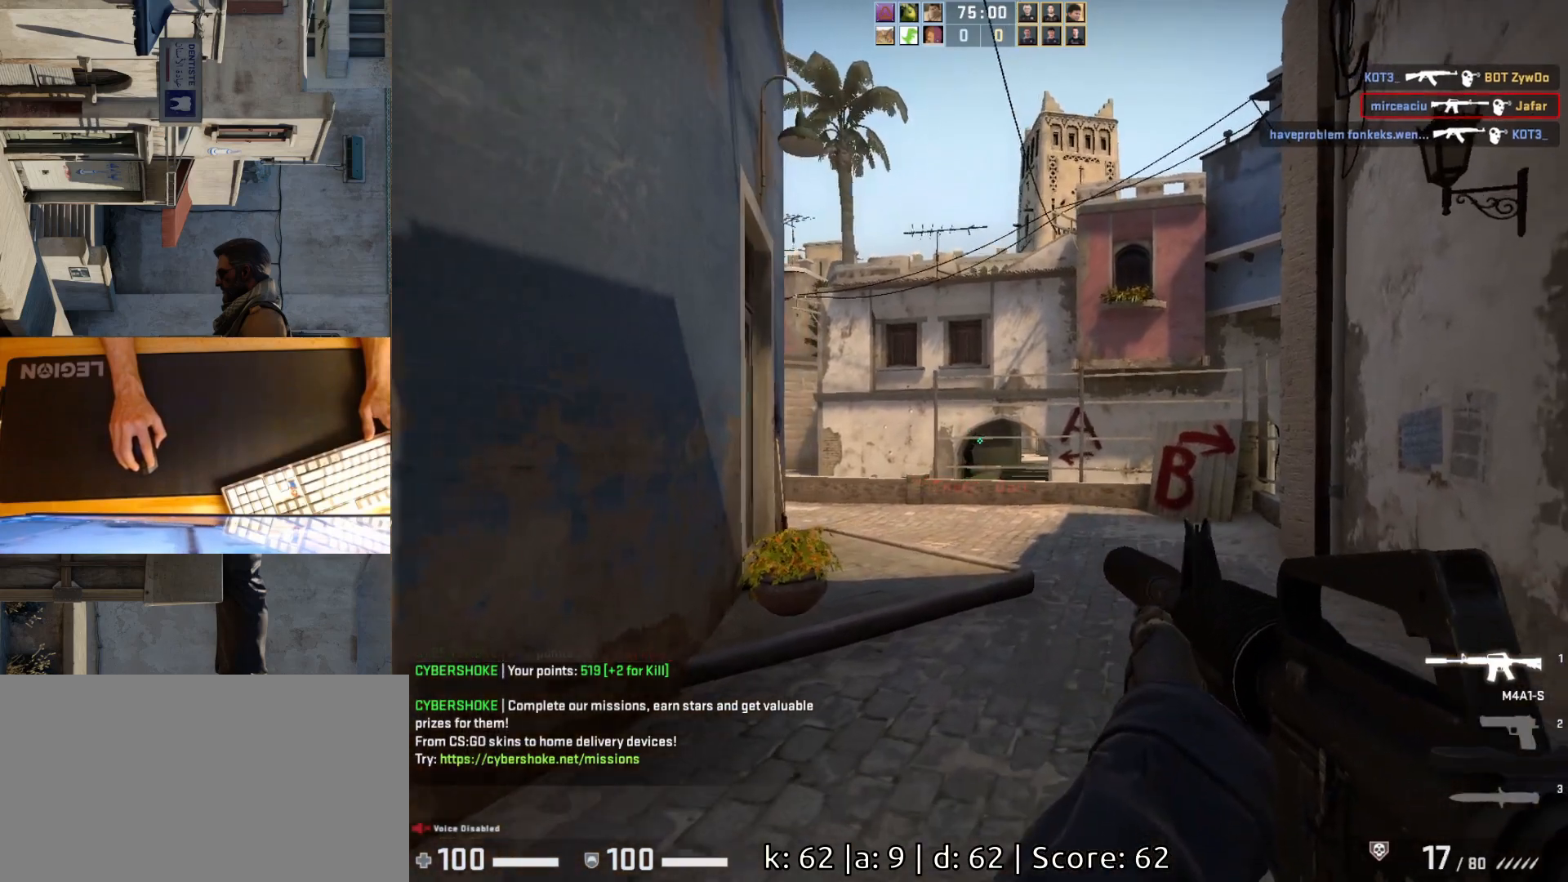
{"keys": [], "mouse": [], "events": [[117, "d", "up"], [200, "d", "down"], [250, "w", "up"], [333, "d", "up"]]}
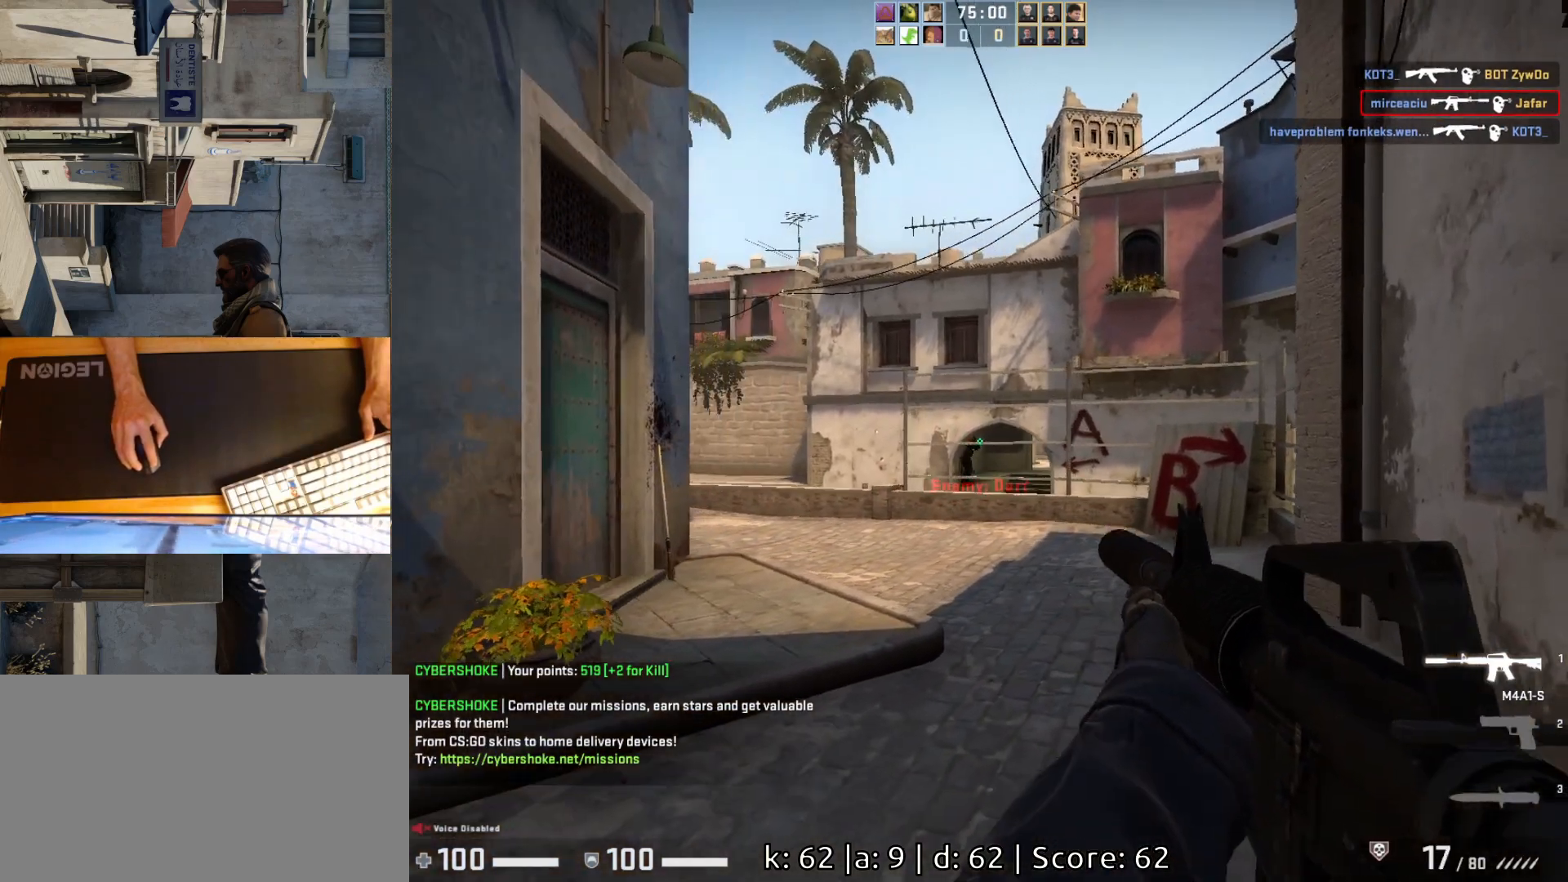
{"keys": [], "mouse": [], "events": [[217, "mouse_left", "down"], [367, "mouse_left", "up"]]}
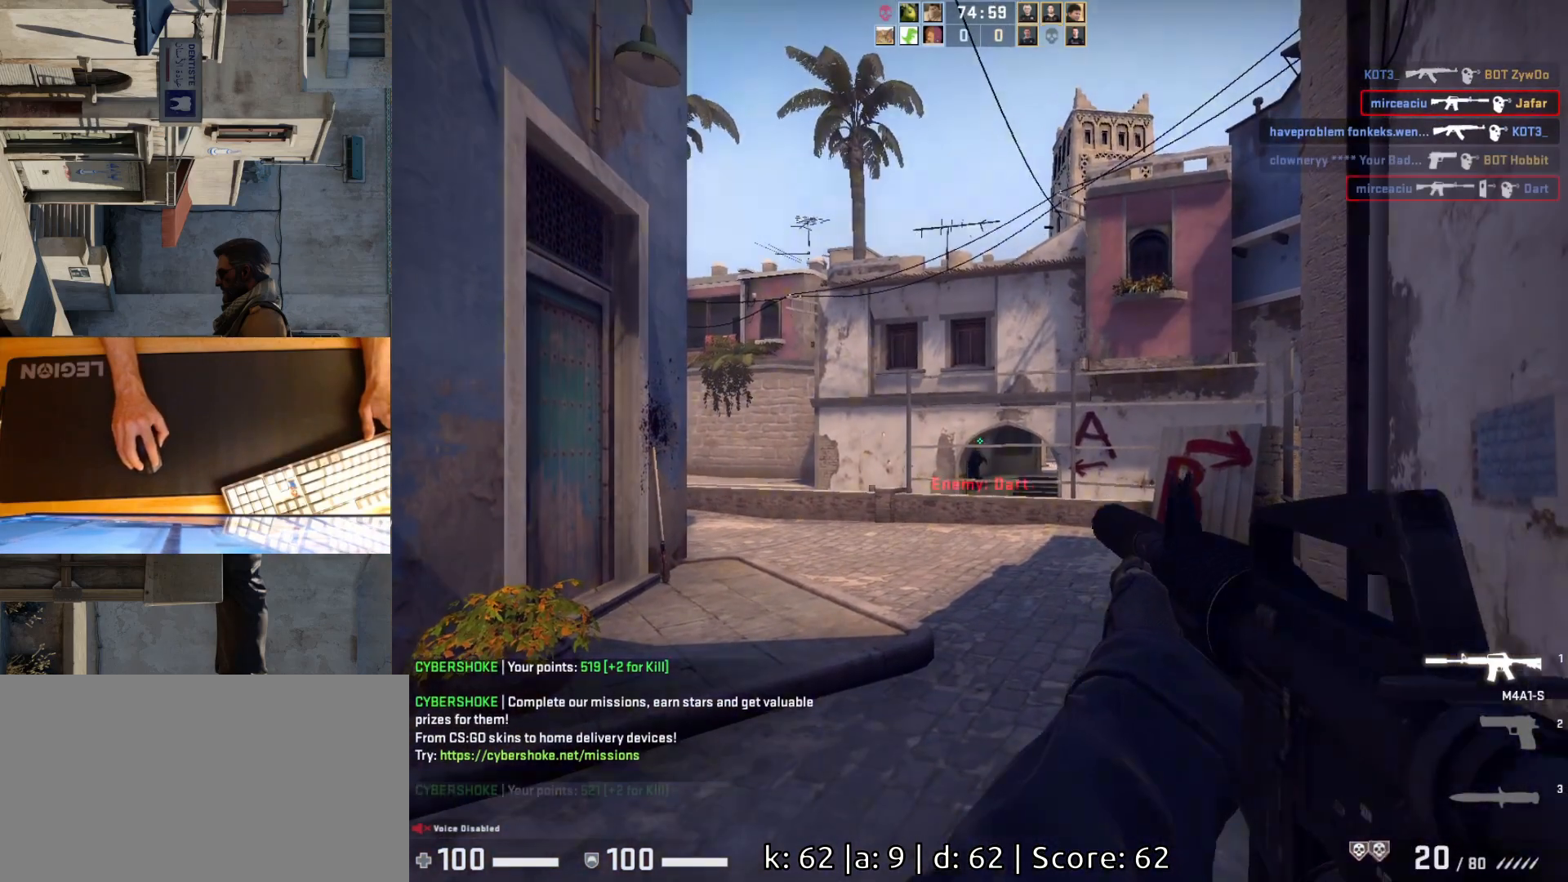
{"keys": ["d", "w"], "mouse": [], "events": [[283, "w", "down"], [433, "d", "down"]]}
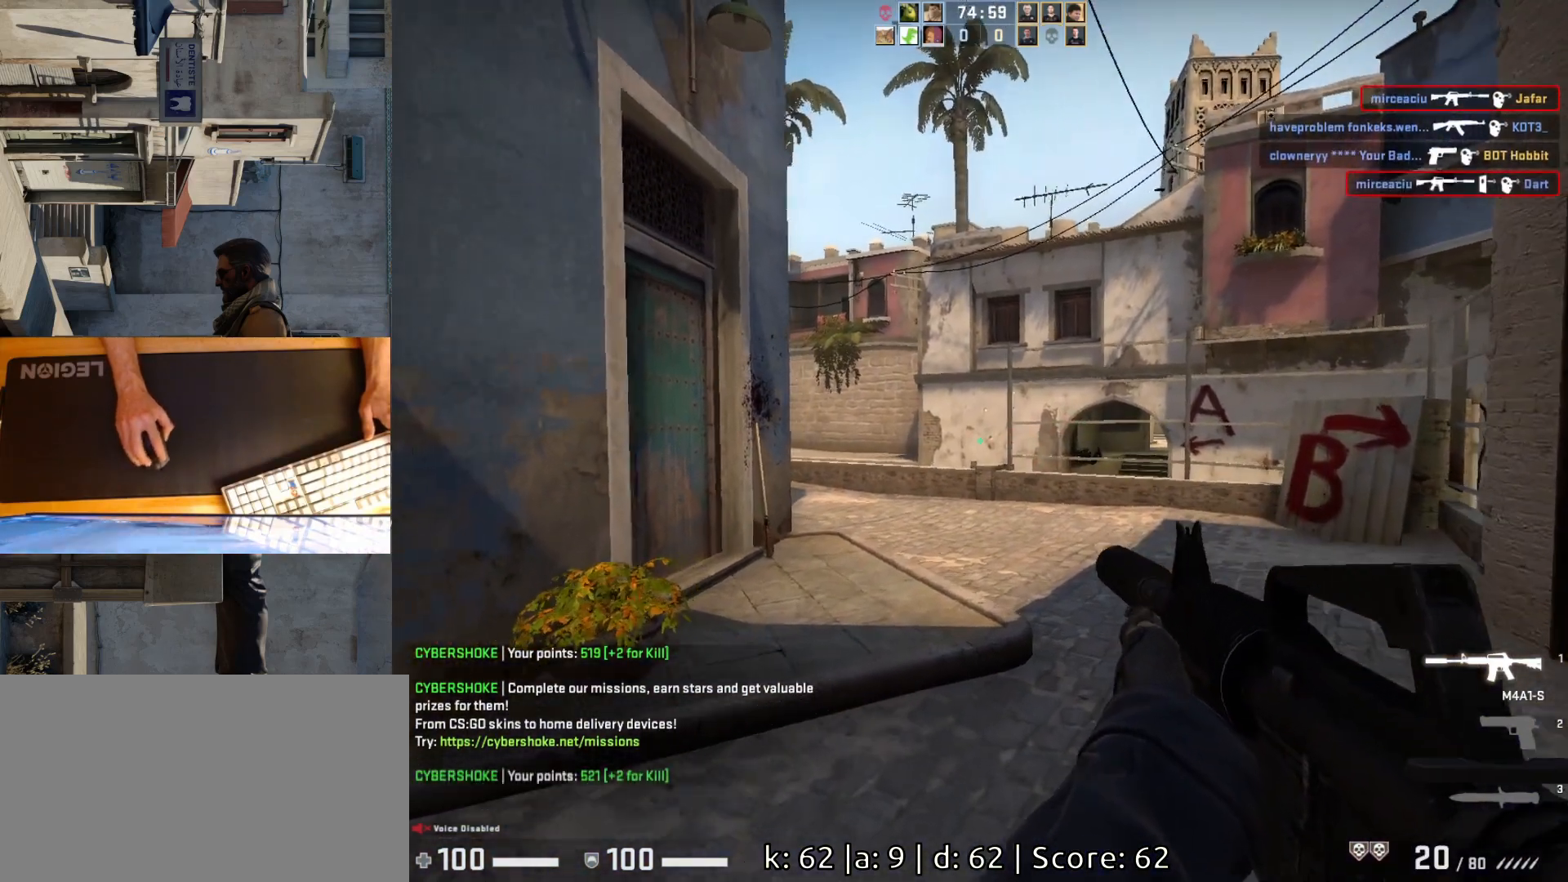
{"keys": ["d", "w"], "mouse": [], "events": [[350, "d", "up"], [500, "d", "down"]]}
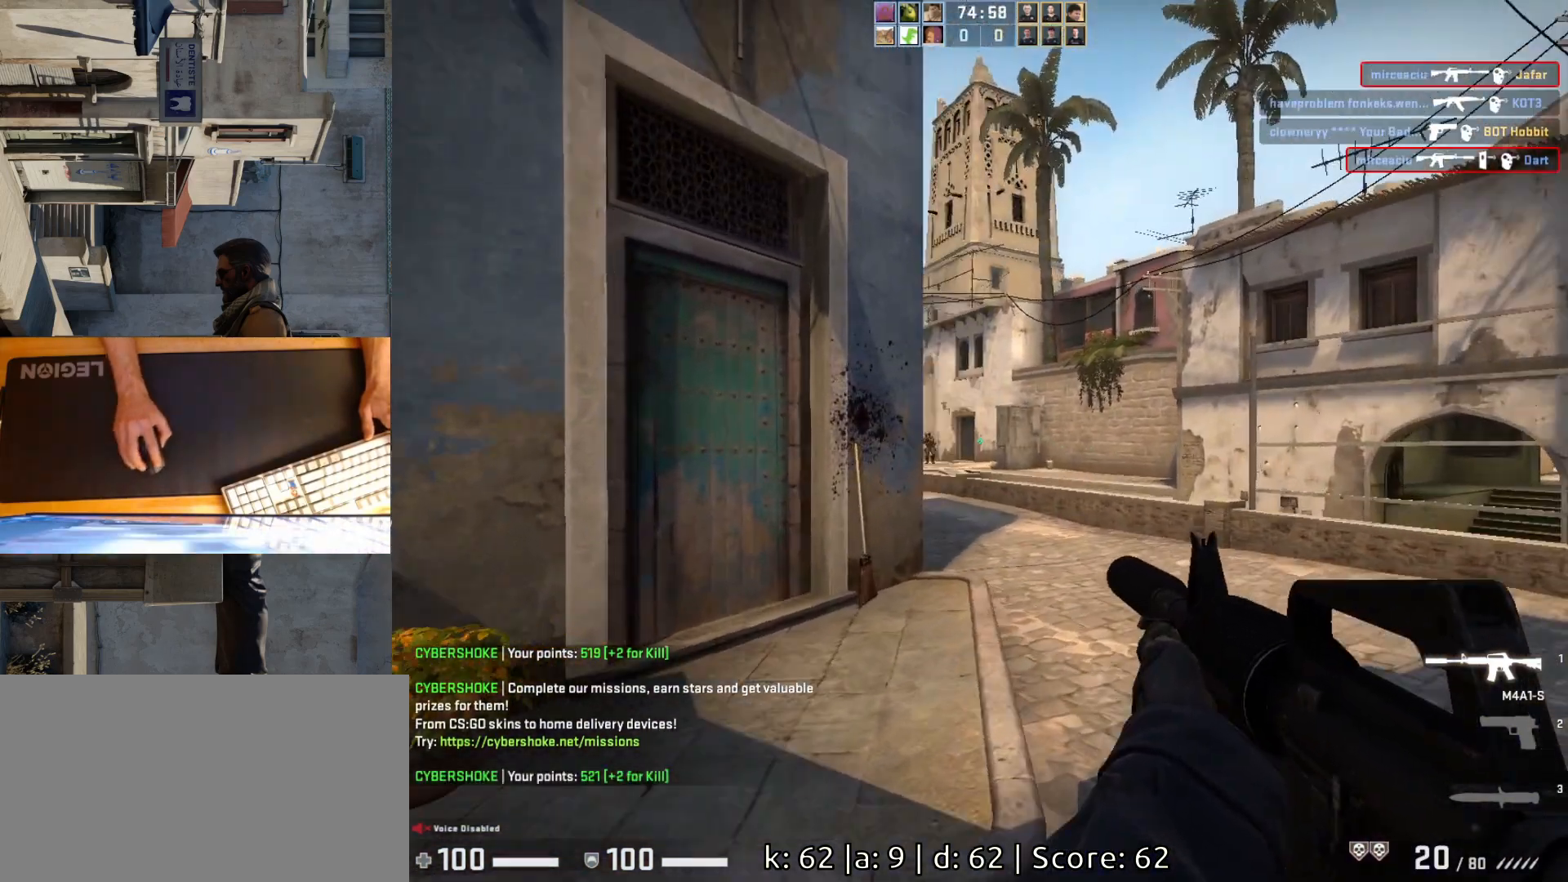
{"keys": [], "mouse": [], "events": [[67, "w", "up"], [233, "d", "up"], [267, "a", "down"], [367, "d", "down"], [433, "a", "up"], [483, "d", "up"]]}
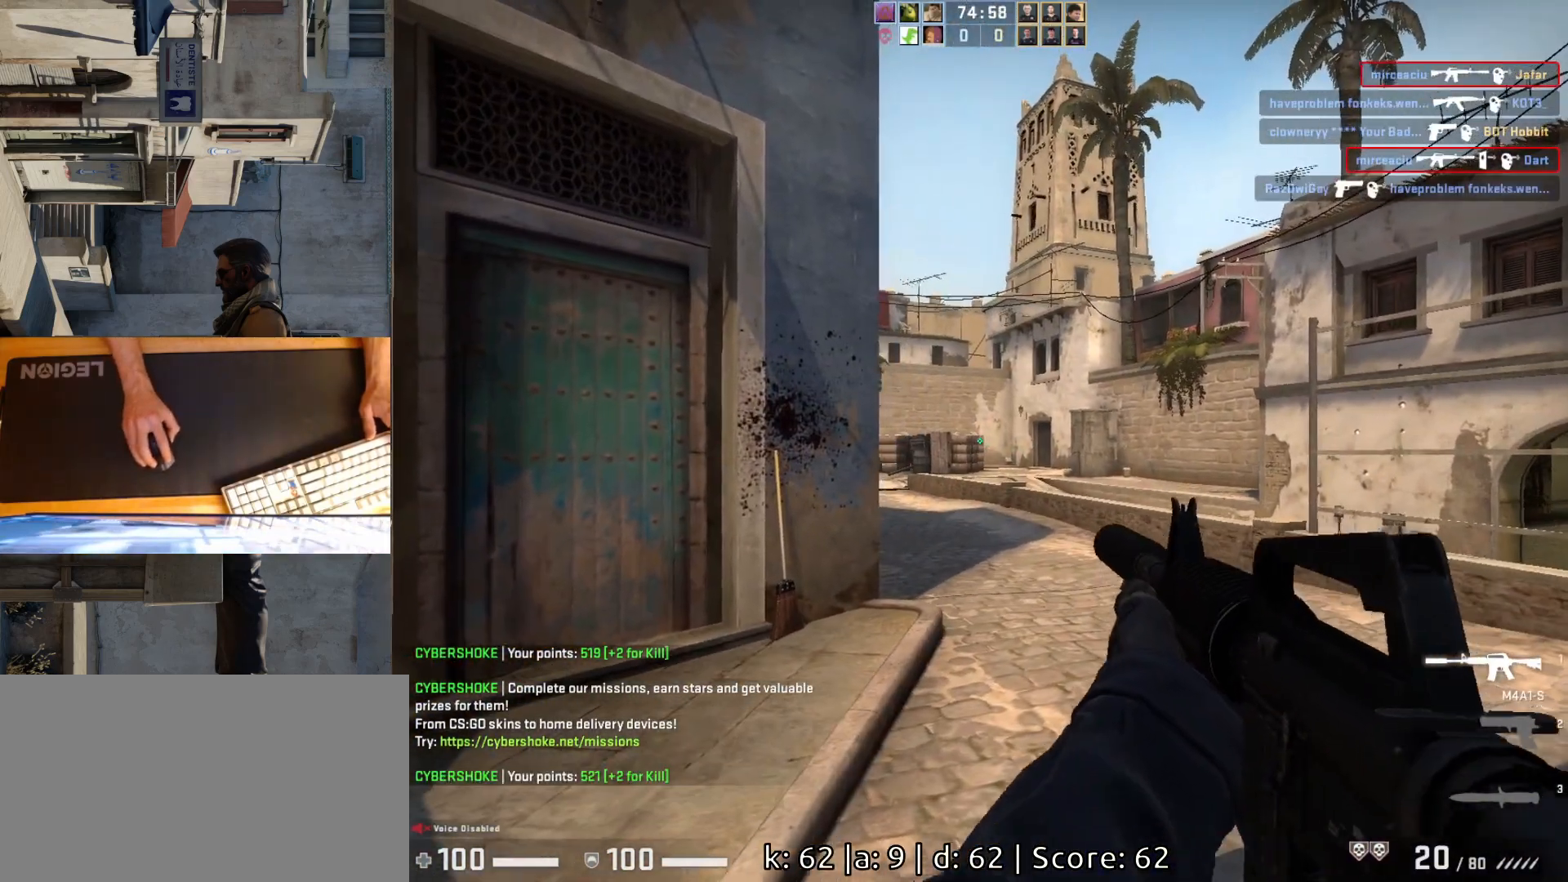
{"keys": [], "mouse": [], "events": [[150, "d", "down"], [283, "d", "up"], [317, "w", "down"], [467, "w", "up"]]}
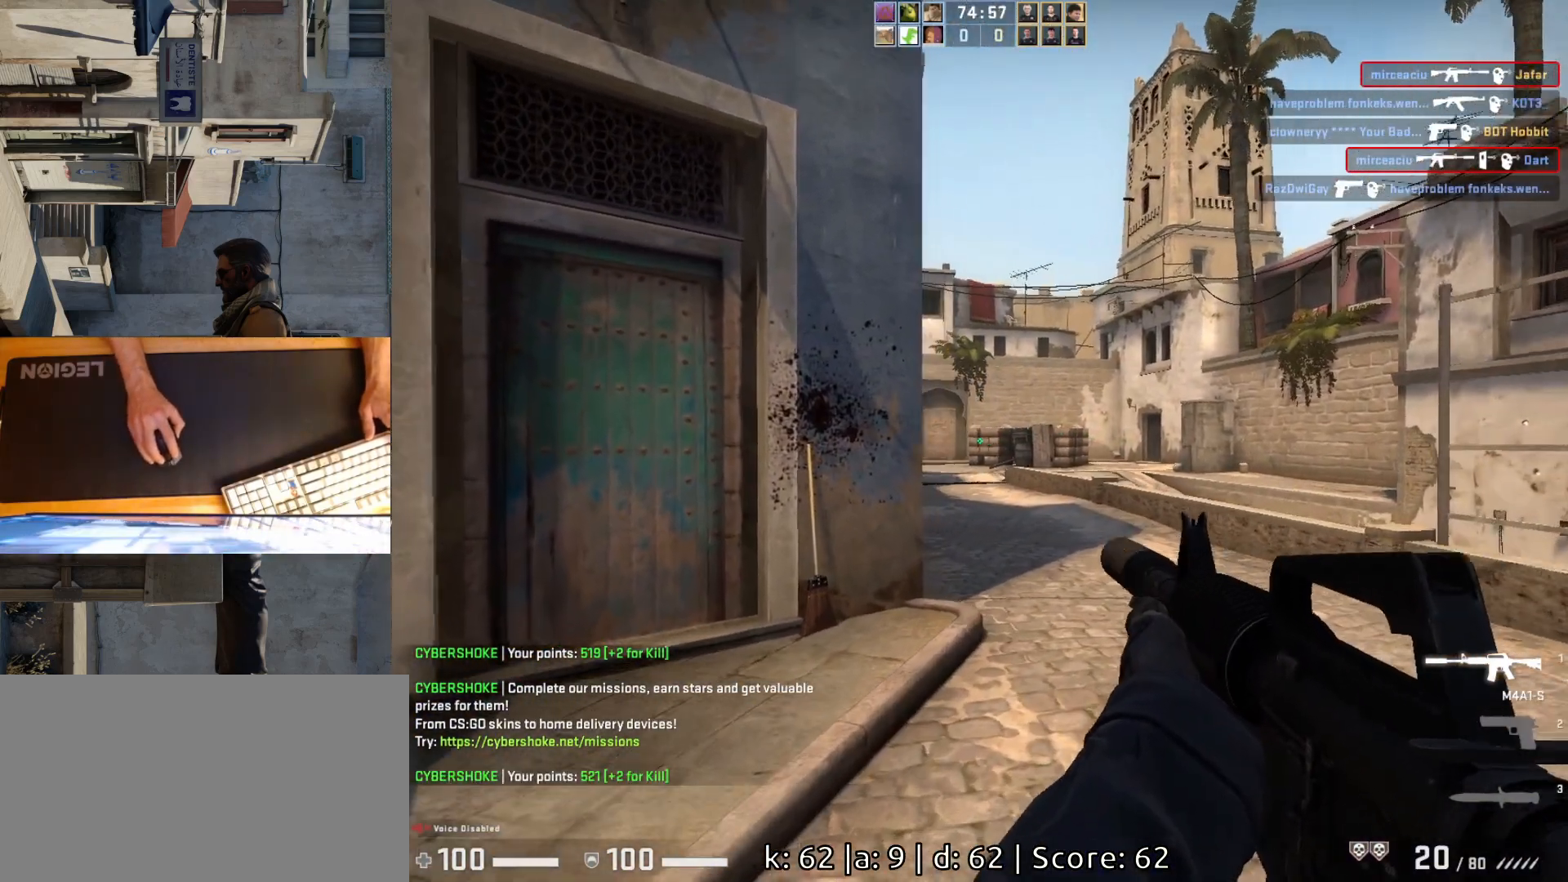
{"keys": ["a", "s"], "mouse": [], "events": [[17, "d", "down"], [133, "a", "down"], [133, "d", "up"], [400, "s", "down"]]}
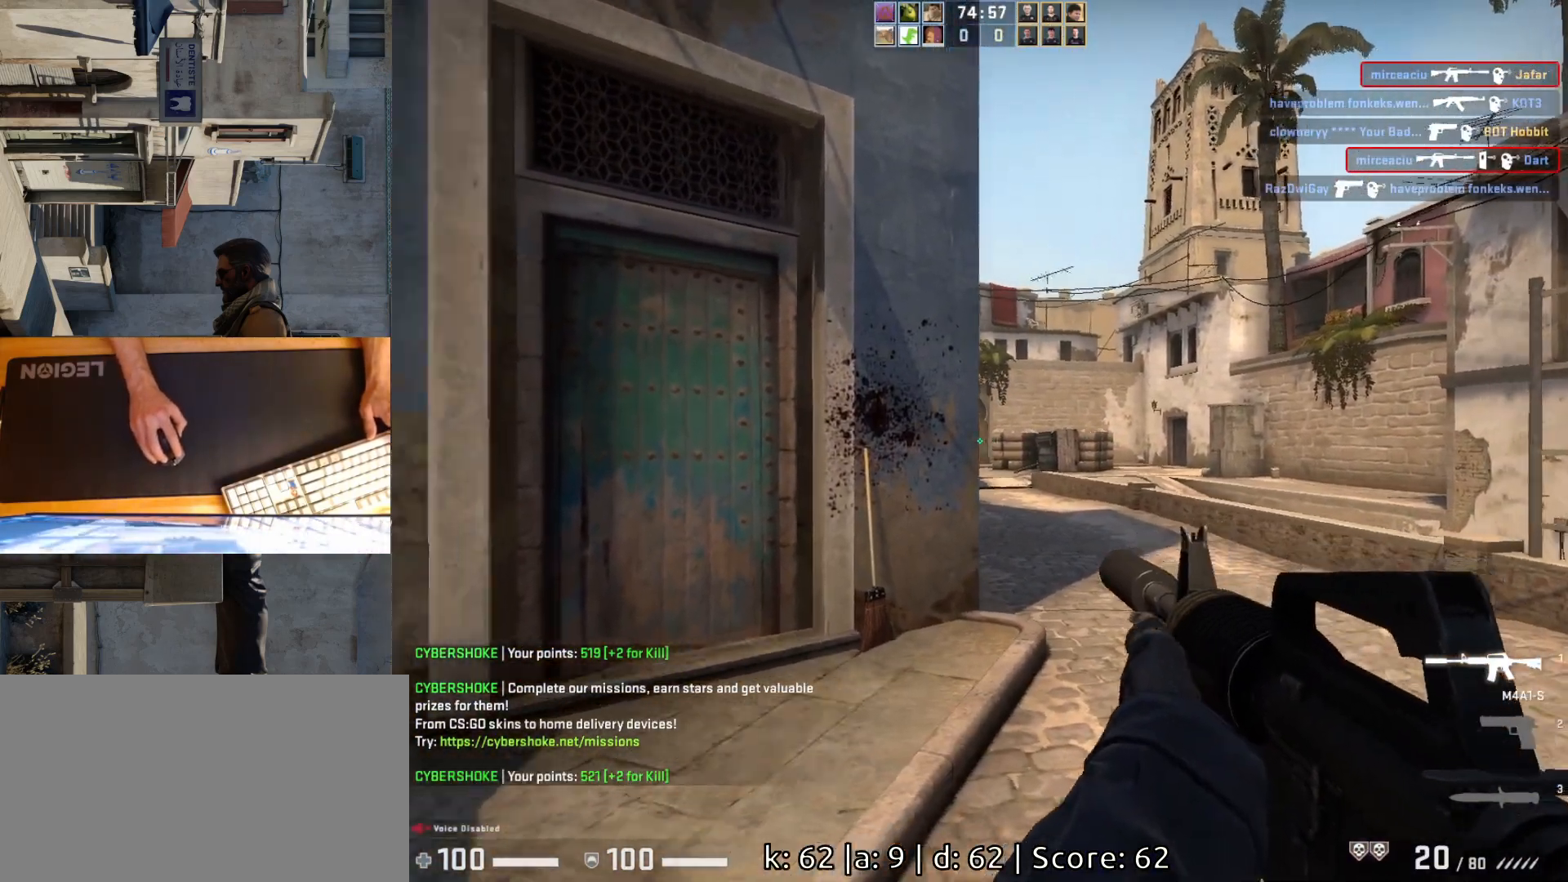
{"keys": ["w"], "mouse": [], "events": [[17, "s", "up"], [150, "w", "down"], [183, "a", "up"]]}
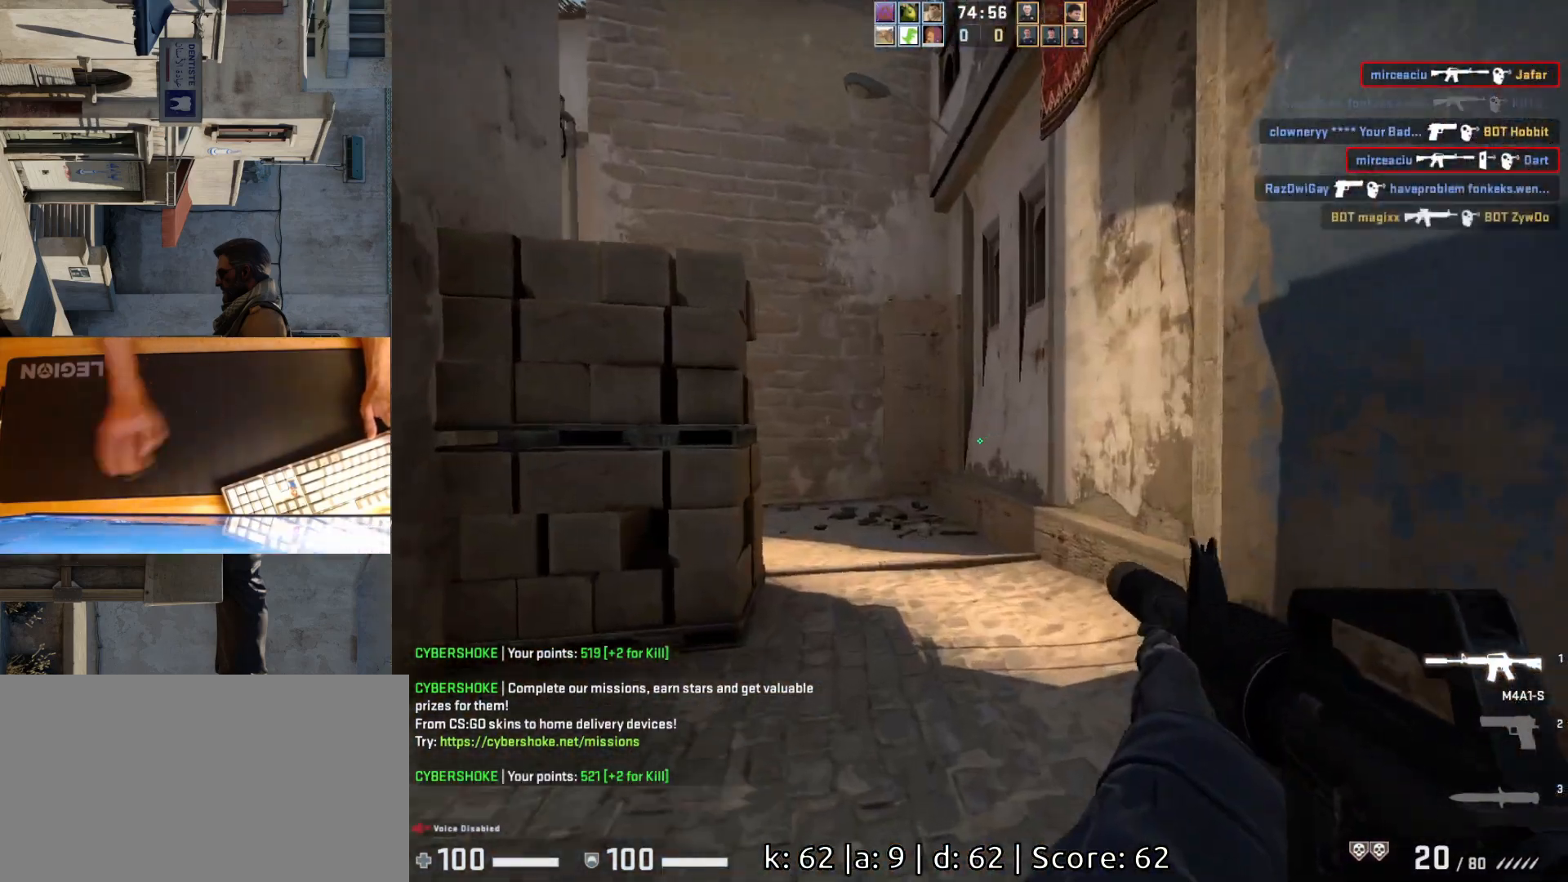
{"keys": ["d", "w"], "mouse": [], "events": [[117, "d", "down"]]}
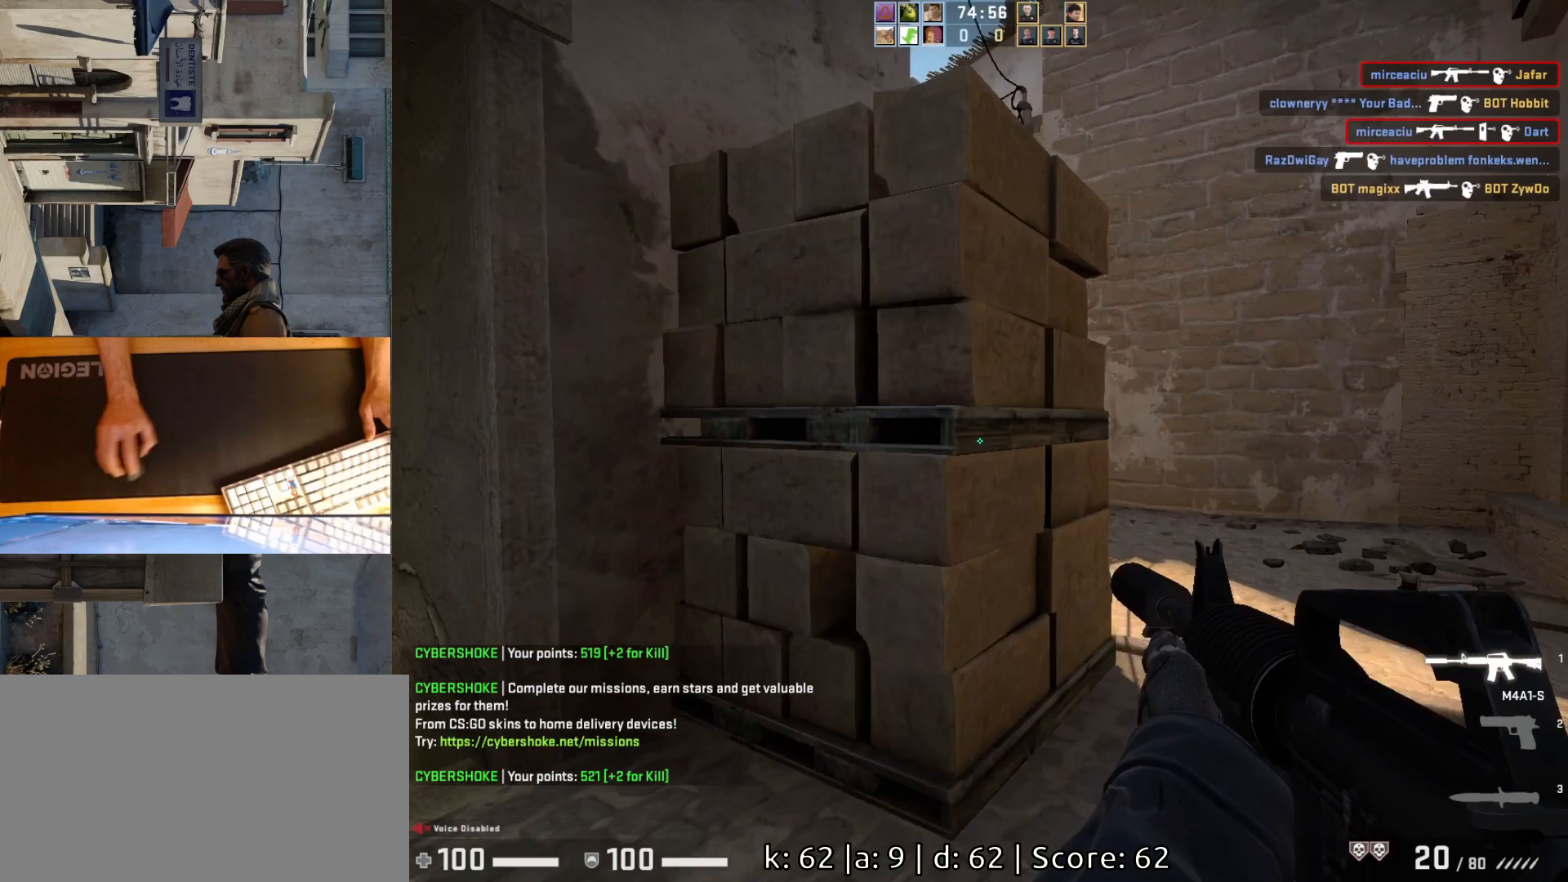
{"keys": ["d"], "mouse": [], "events": [[250, "d", "up"], [250, "w", "up"], [367, "d", "down"]]}
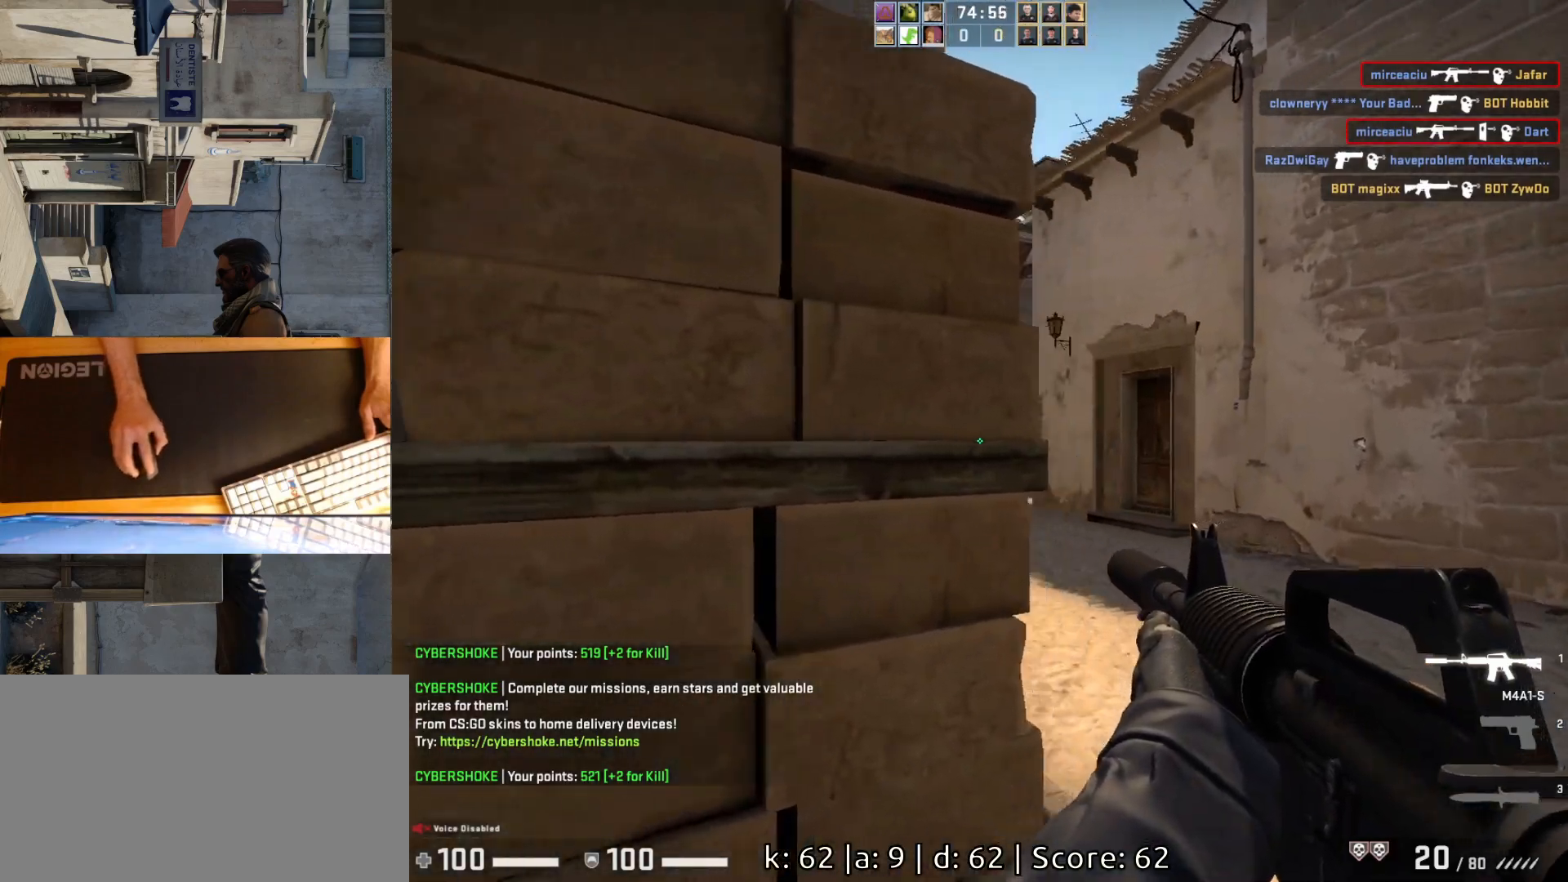
{"keys": ["a"], "mouse": [], "events": [[67, "a", "down"], [67, "d", "up"], [183, "d", "down"], [217, "a", "up"], [333, "w", "down"], [367, "d", "up"], [417, "w", "up"], [500, "a", "down"]]}
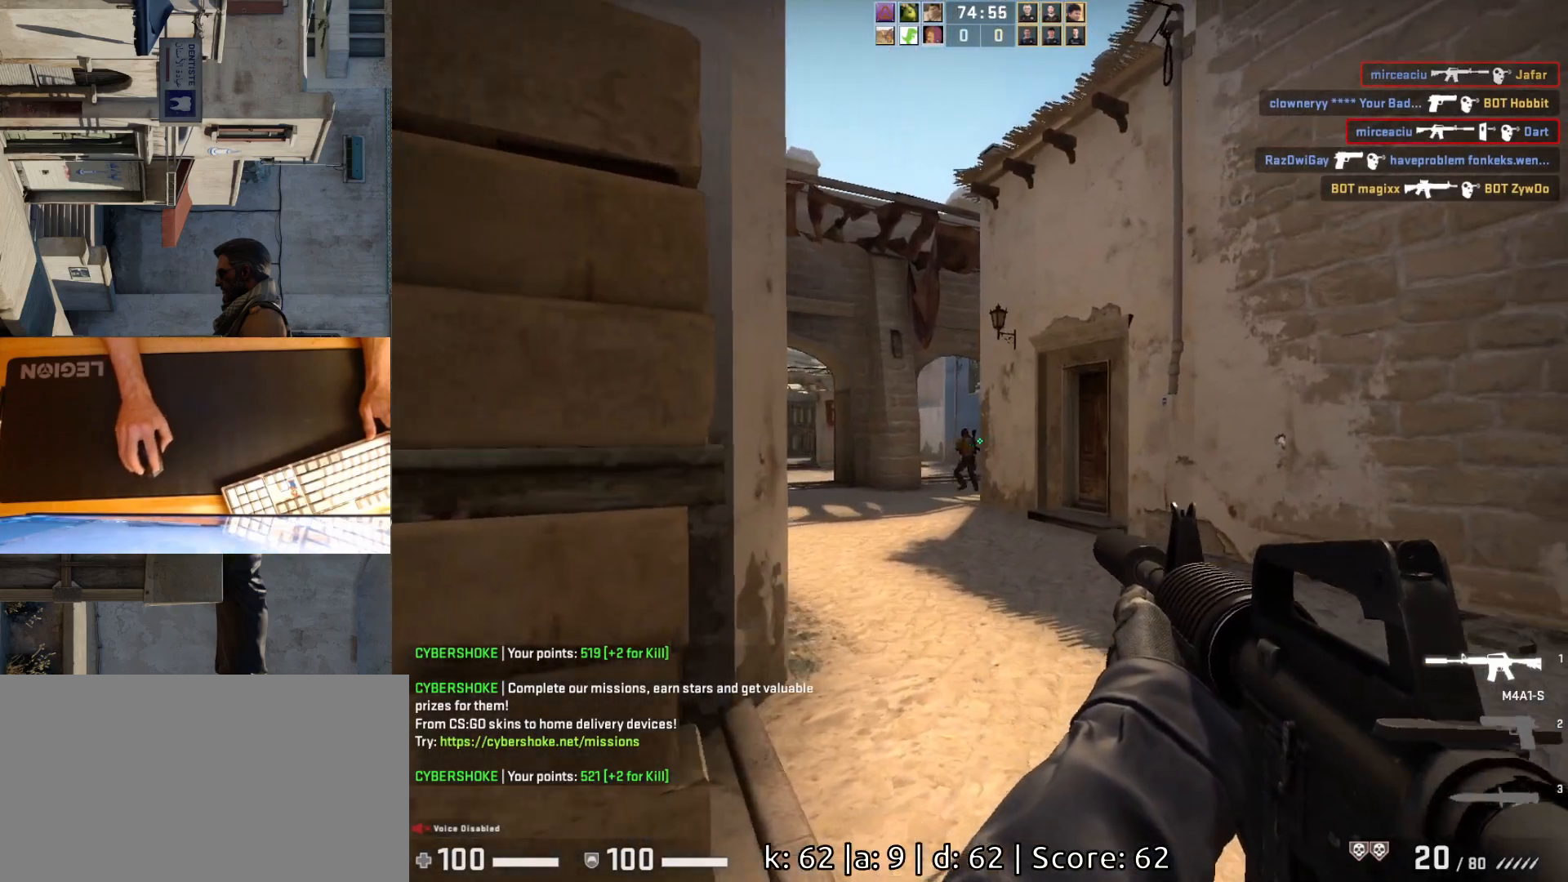
{"keys": [], "mouse": ["left"], "events": [[150, "d", "down"], [183, "a", "up"], [250, "d", "up"], [383, "mouse_left", "down"]]}
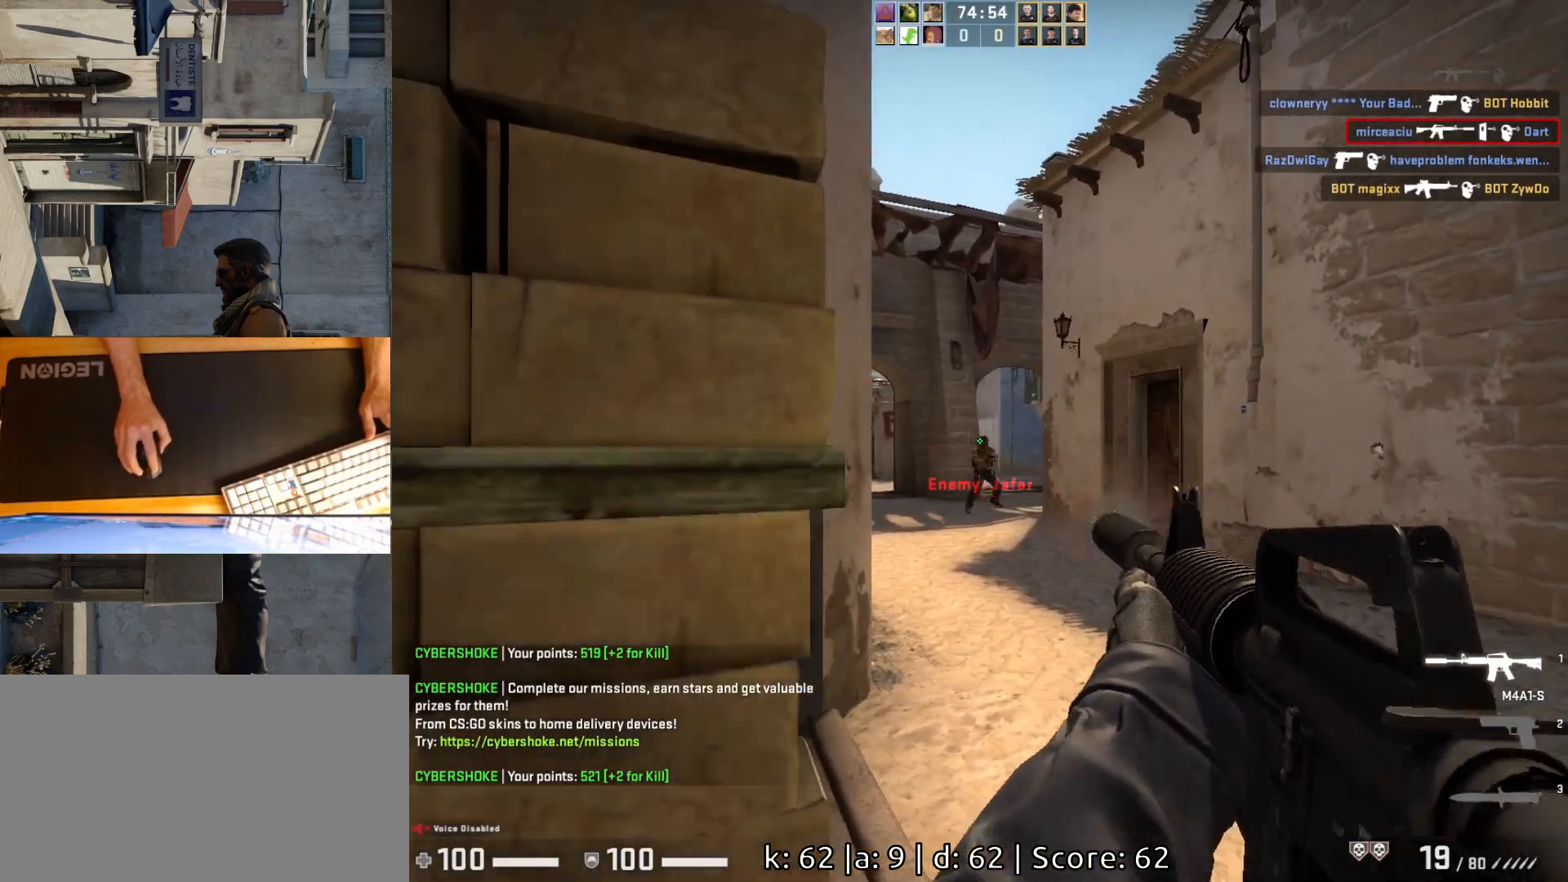
{"keys": ["d"], "mouse": ["left"], "events": [[100, "d", "down"], [133, "mouse_left", "up"], [200, "d", "up"], [217, "a", "down"], [367, "a", "up"], [450, "d", "down"], [483, "mouse_left", "down"]]}
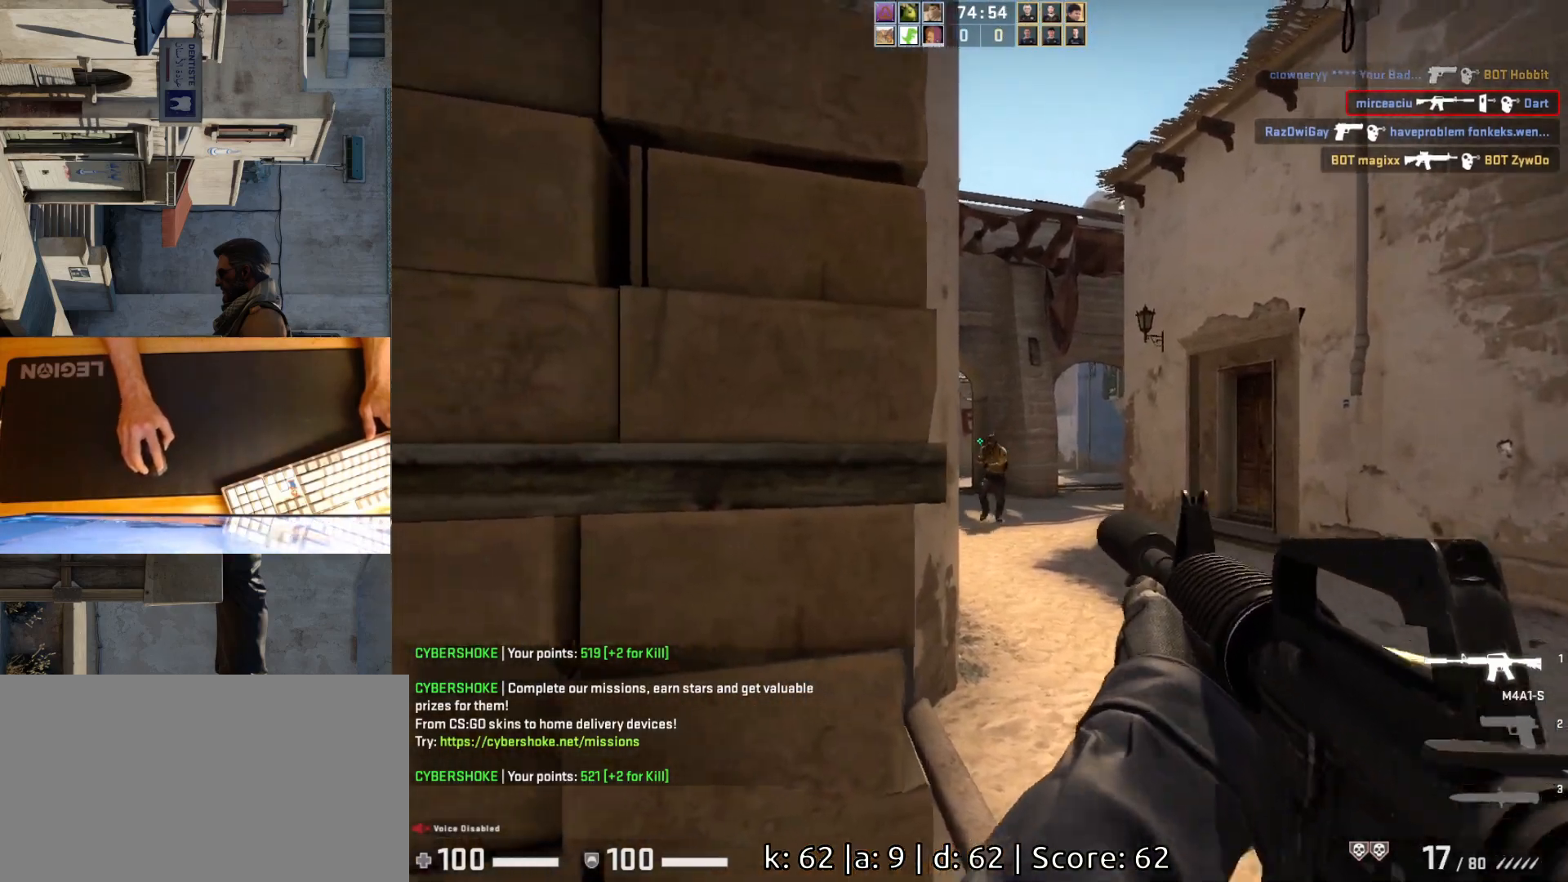
{"keys": [], "mouse": ["left"], "events": [[167, "mouse_left", "up"], [200, "a", "down"], [233, "d", "up"], [317, "d", "down"], [350, "a", "up"], [450, "d", "up"], [483, "mouse_left", "down"]]}
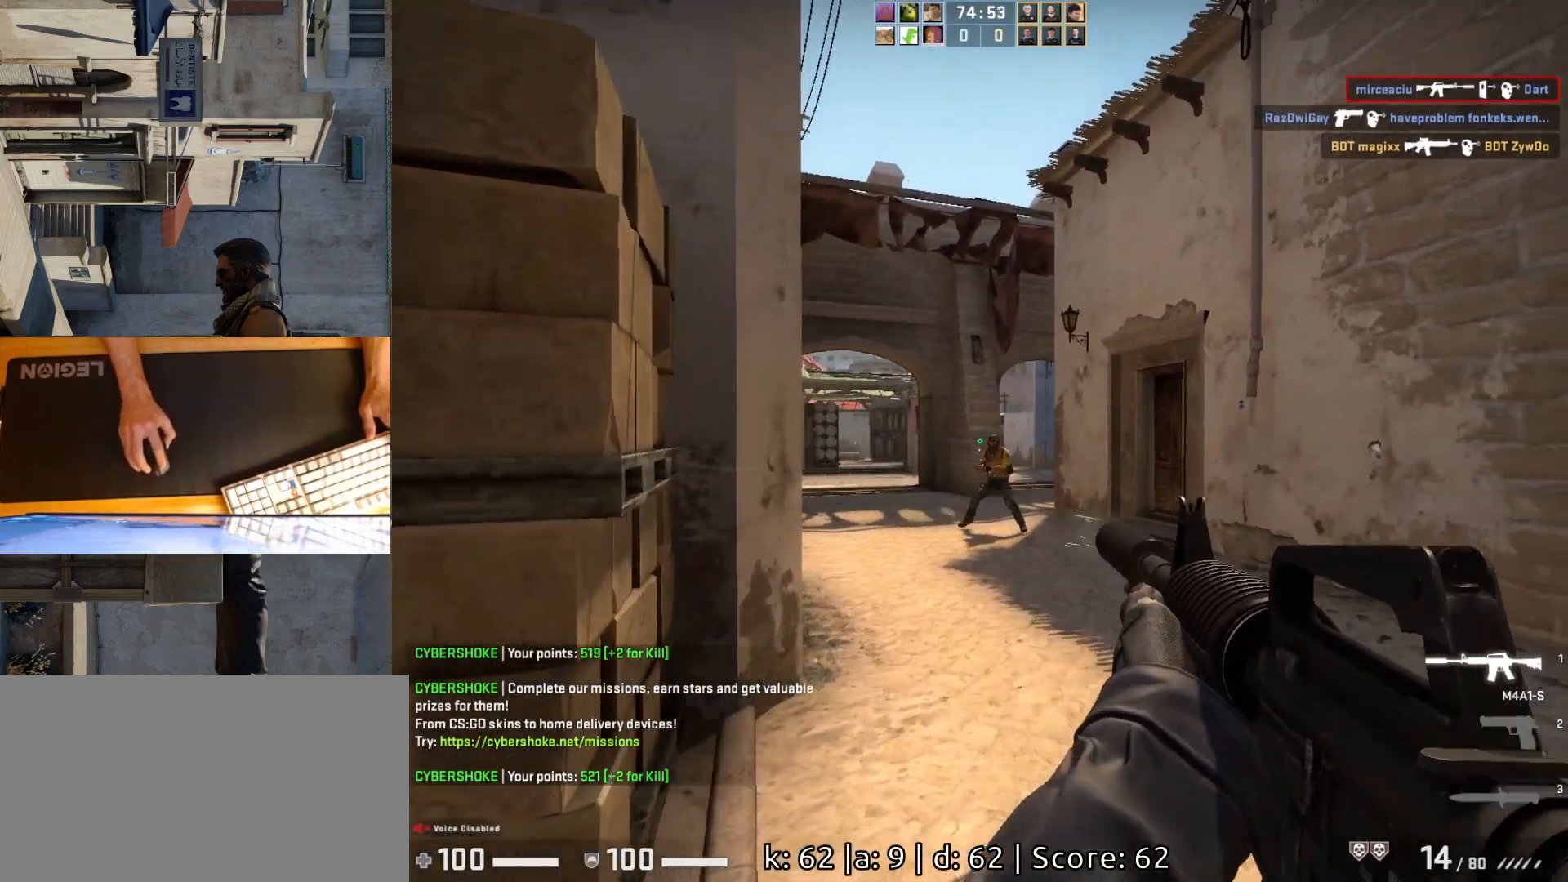
{"keys": [], "mouse": [], "events": [[183, "d", "down"], [283, "a", "down"], [283, "mouse_left", "up"], [300, "d", "up"], [417, "a", "up"], [433, "d", "down"], [500, "d", "up"]]}
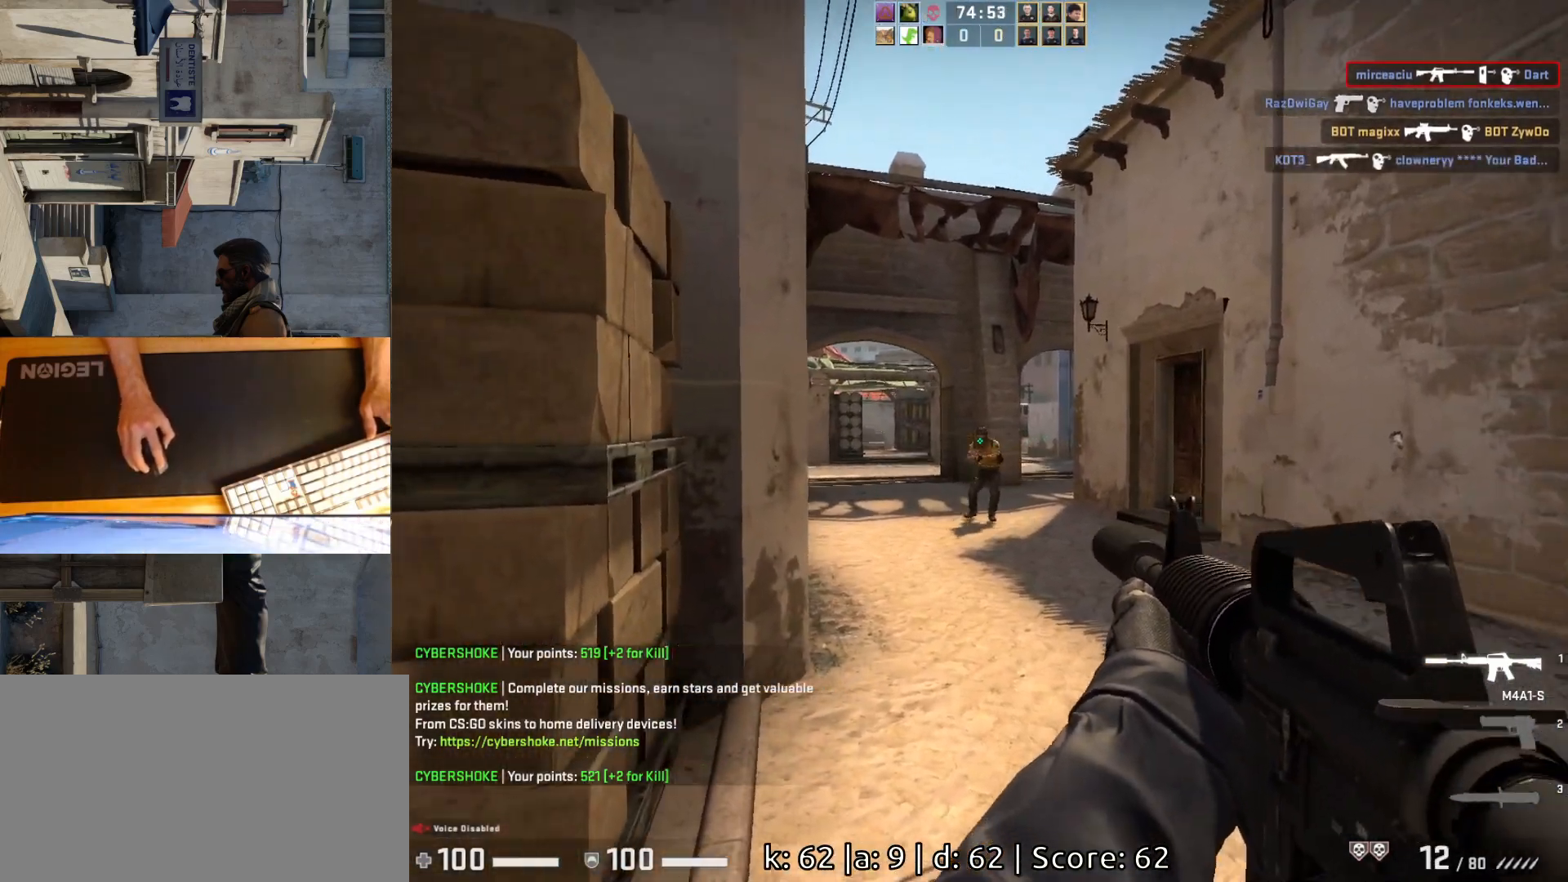
{"keys": ["d"], "mouse": [], "events": [[67, "mouse_left", "down"], [117, "d", "down"], [333, "a", "down"], [333, "d", "up"], [350, "mouse_left", "up"], [467, "d", "down"], [500, "a", "up"]]}
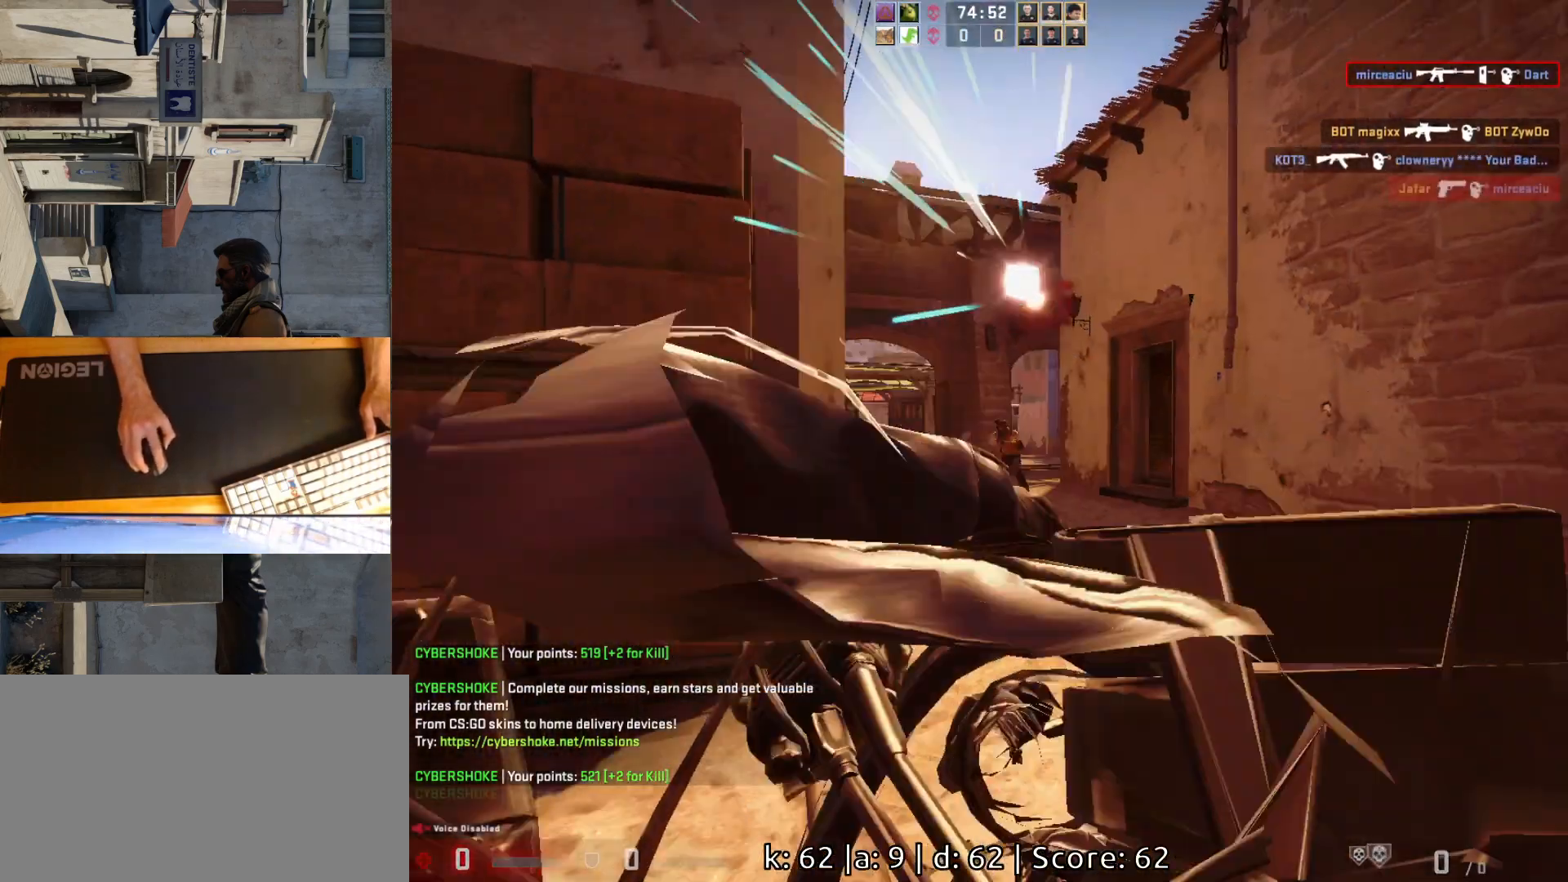
{"keys": [], "mouse": [], "events": [[200, "d", "up"], [383, "mouse_left", "down"], [483, "mouse_left", "up"]]}
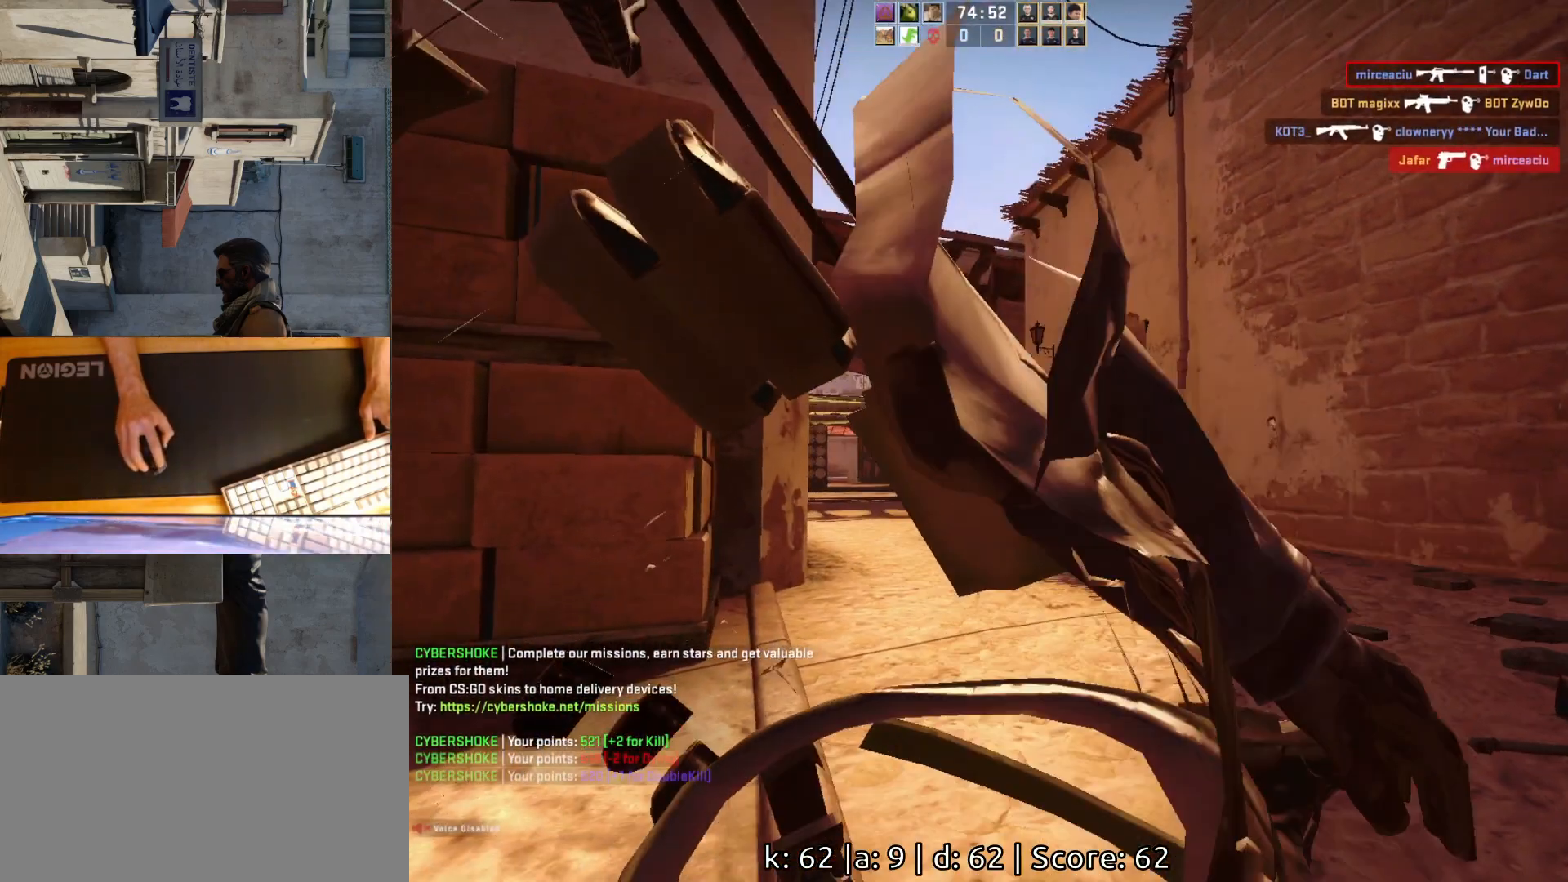
{"keys": [], "mouse": [], "events": []}
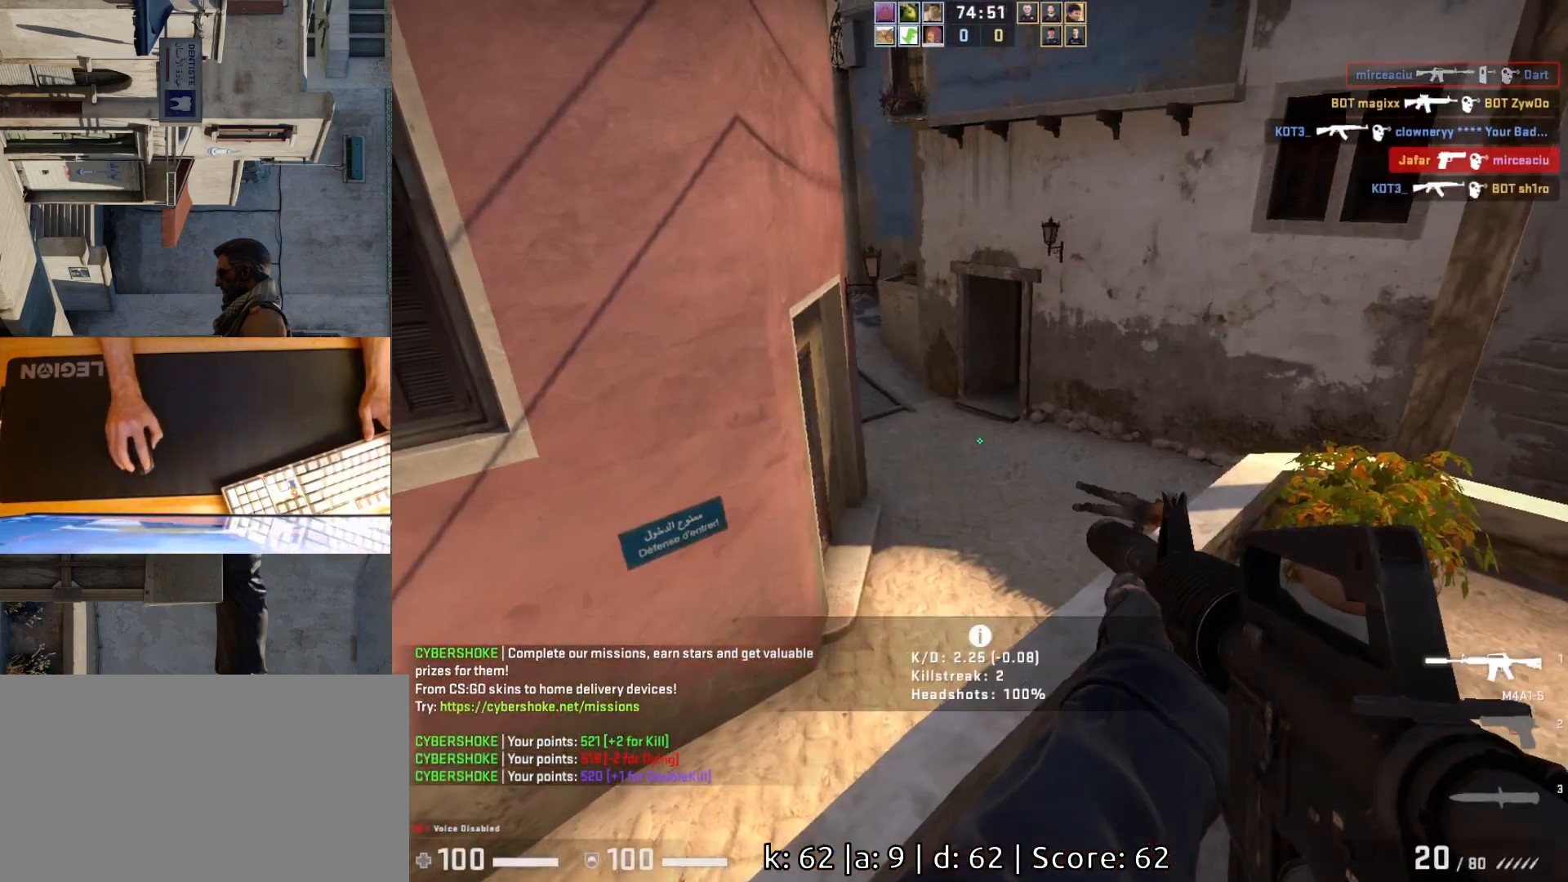
{"keys": ["d", "w"], "mouse": [], "events": [[167, "d", "down"], [467, "w", "down"]]}
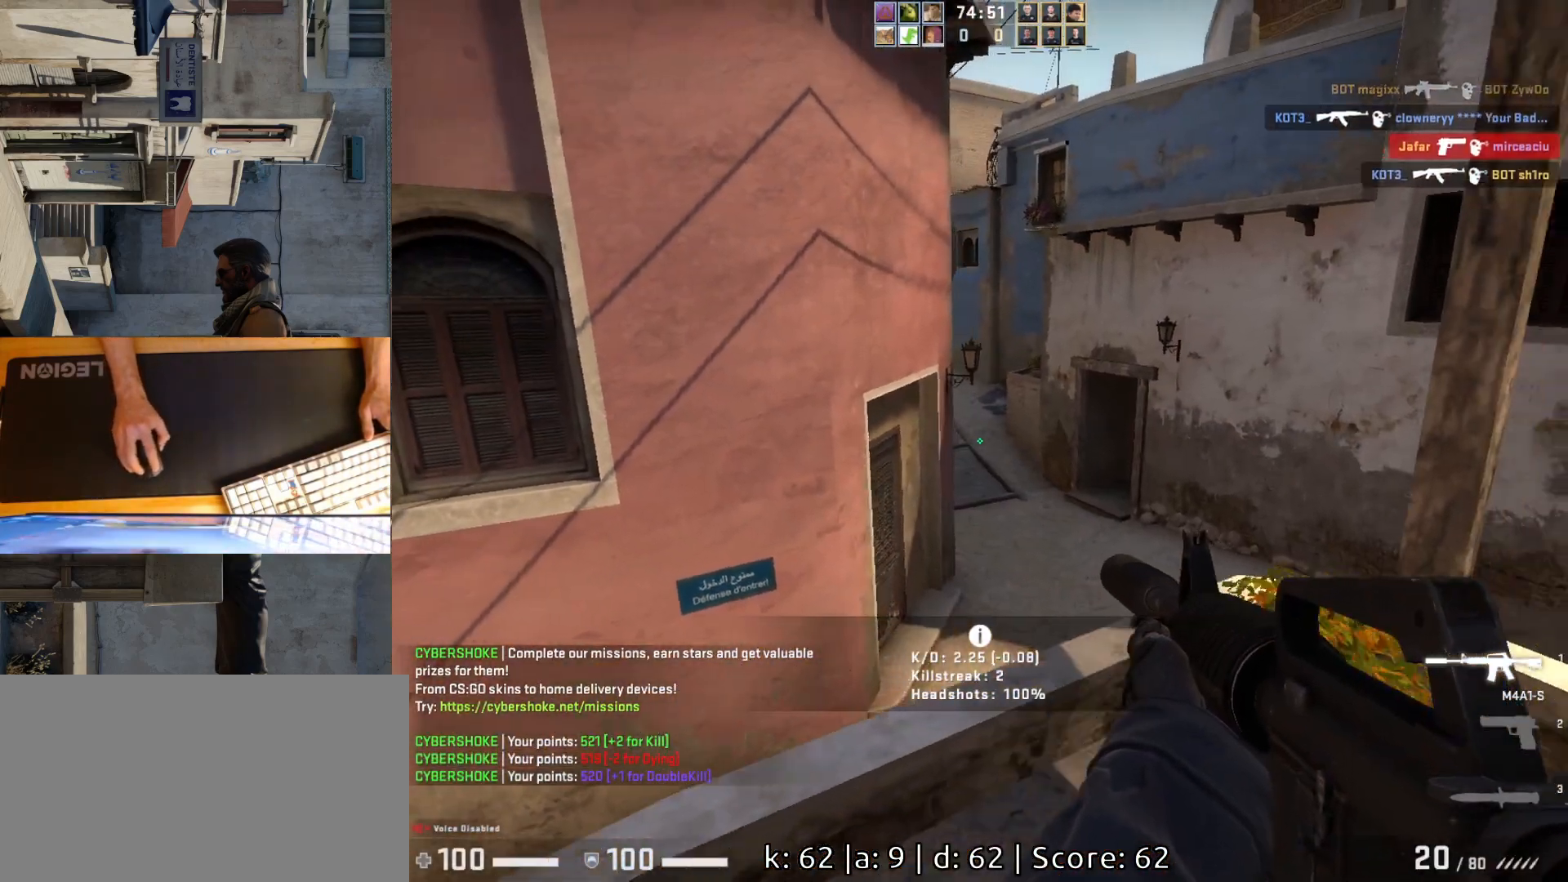
{"keys": ["d"], "mouse": [], "events": [[100, "d", "up"], [150, "d", "down"], [167, "w", "up"]]}
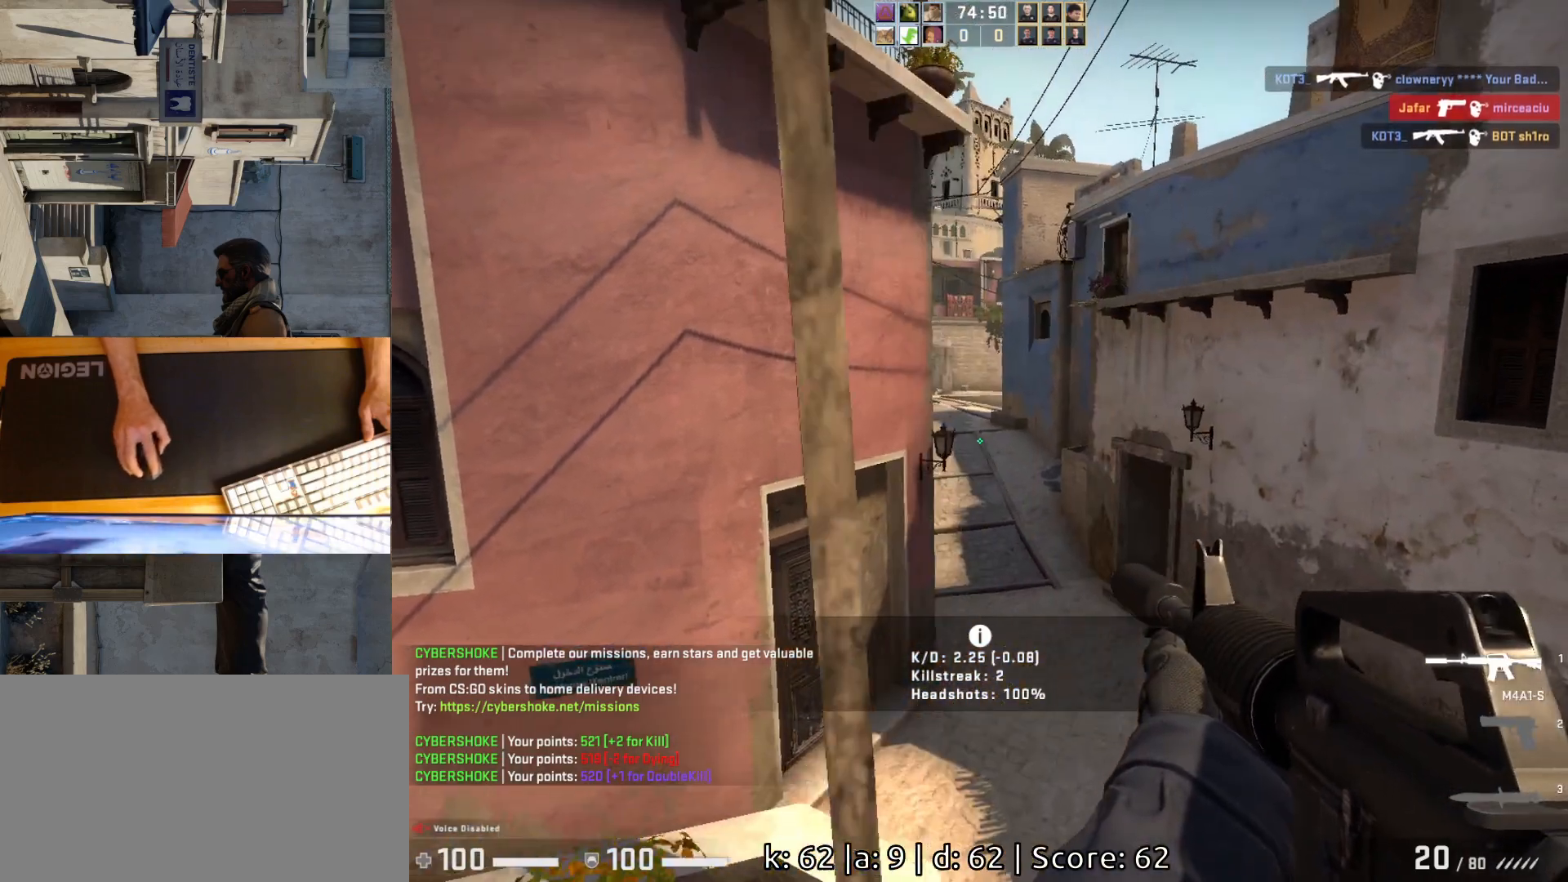
{"keys": ["d", "w"], "mouse": [], "events": [[167, "w", "down"]]}
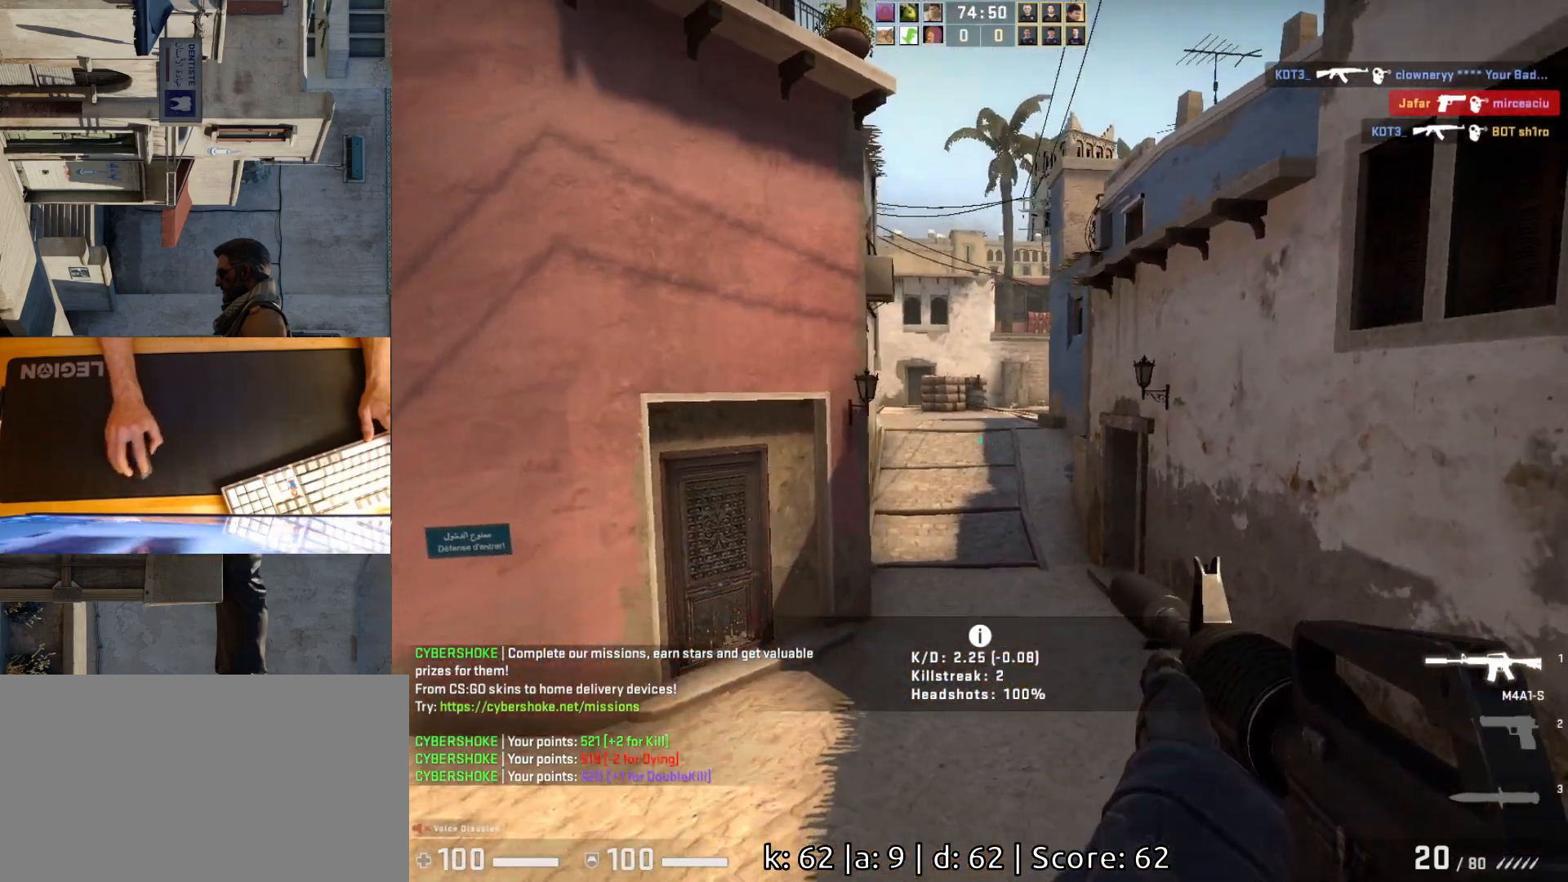
{"keys": ["a", "w"], "mouse": [], "events": [[317, "d", "up"], [367, "a", "down"]]}
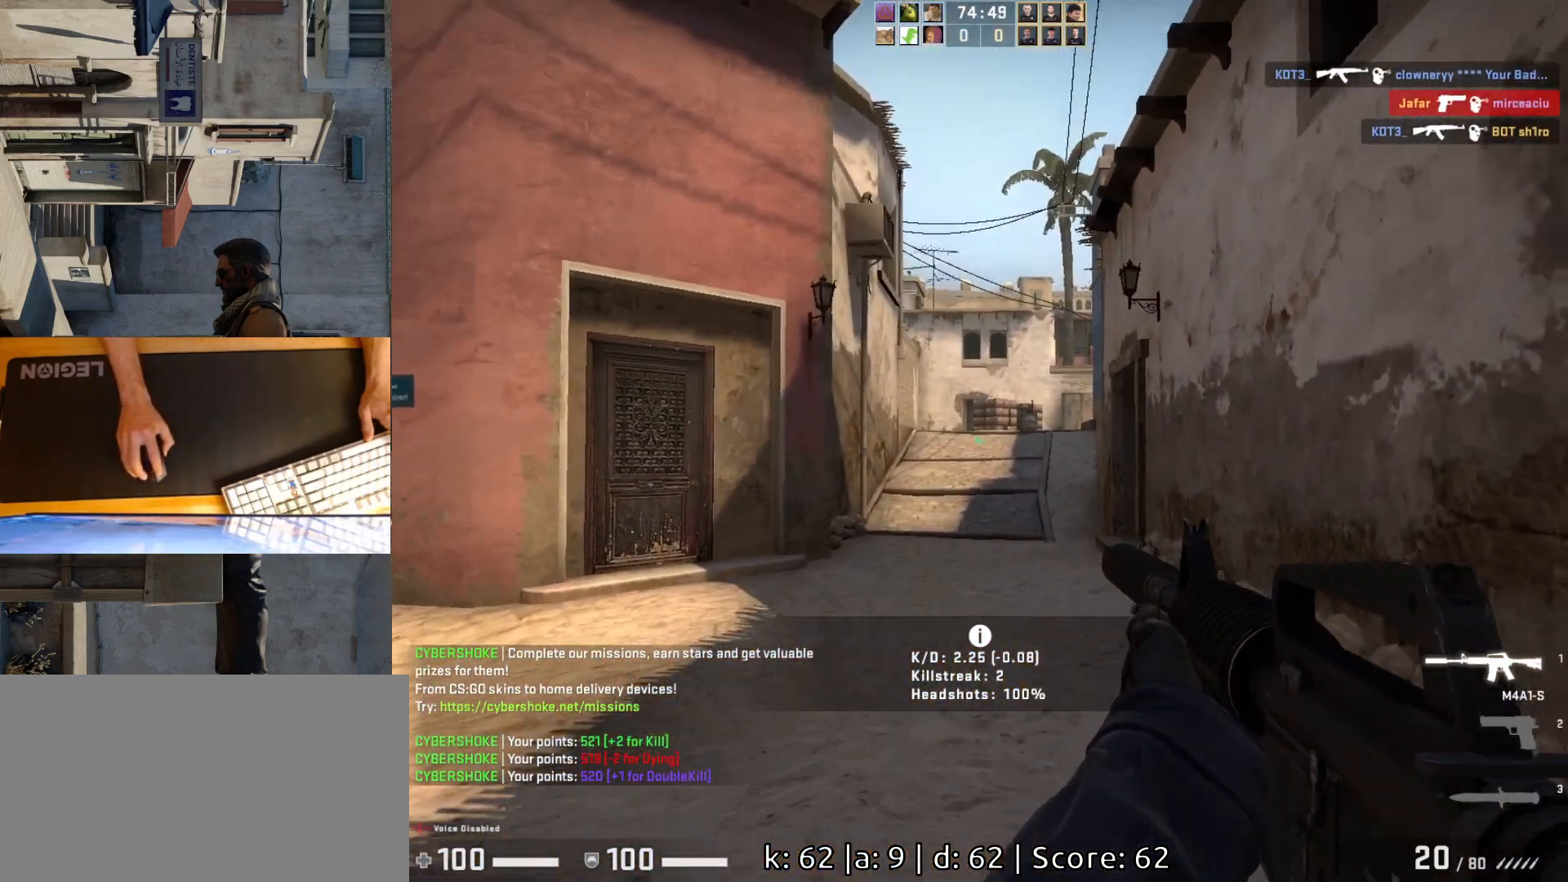
{"keys": ["d"], "mouse": [], "events": [[50, "d", "down"], [67, "a", "up"], [100, "w", "up"], [200, "d", "up"], [317, "a", "down"], [483, "a", "up"], [483, "d", "down"]]}